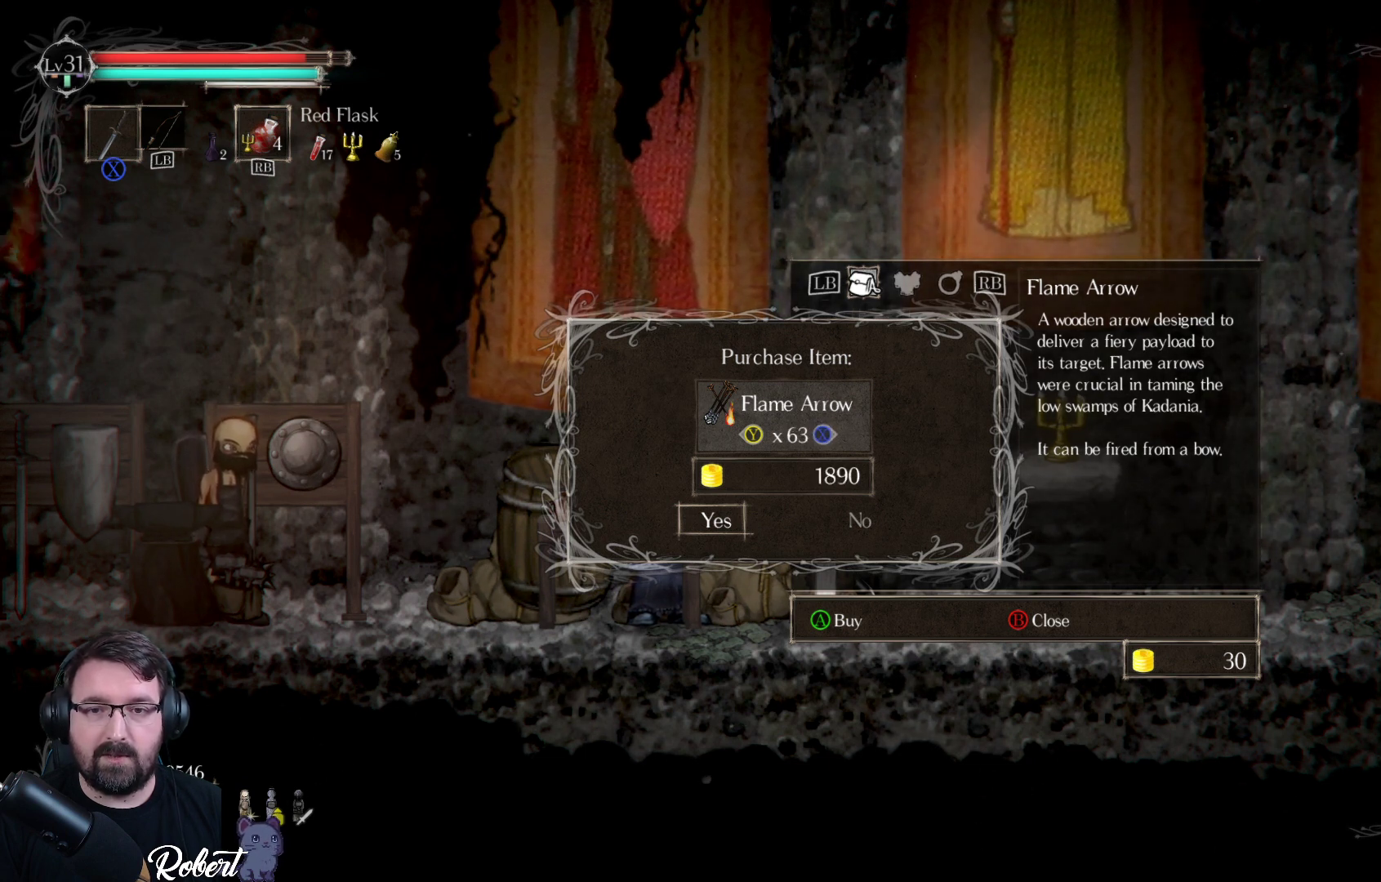
Gameplay with a controller (Xbox layout); each line is a JSON object with the inputs held at the frame after it. "events" lists button and stick changes between this image and that frame as [ms after this image, input, new state], when the widget could be followed in between.
{"buttons": [], "left_stick": "center", "right_stick": "center", "events": []}
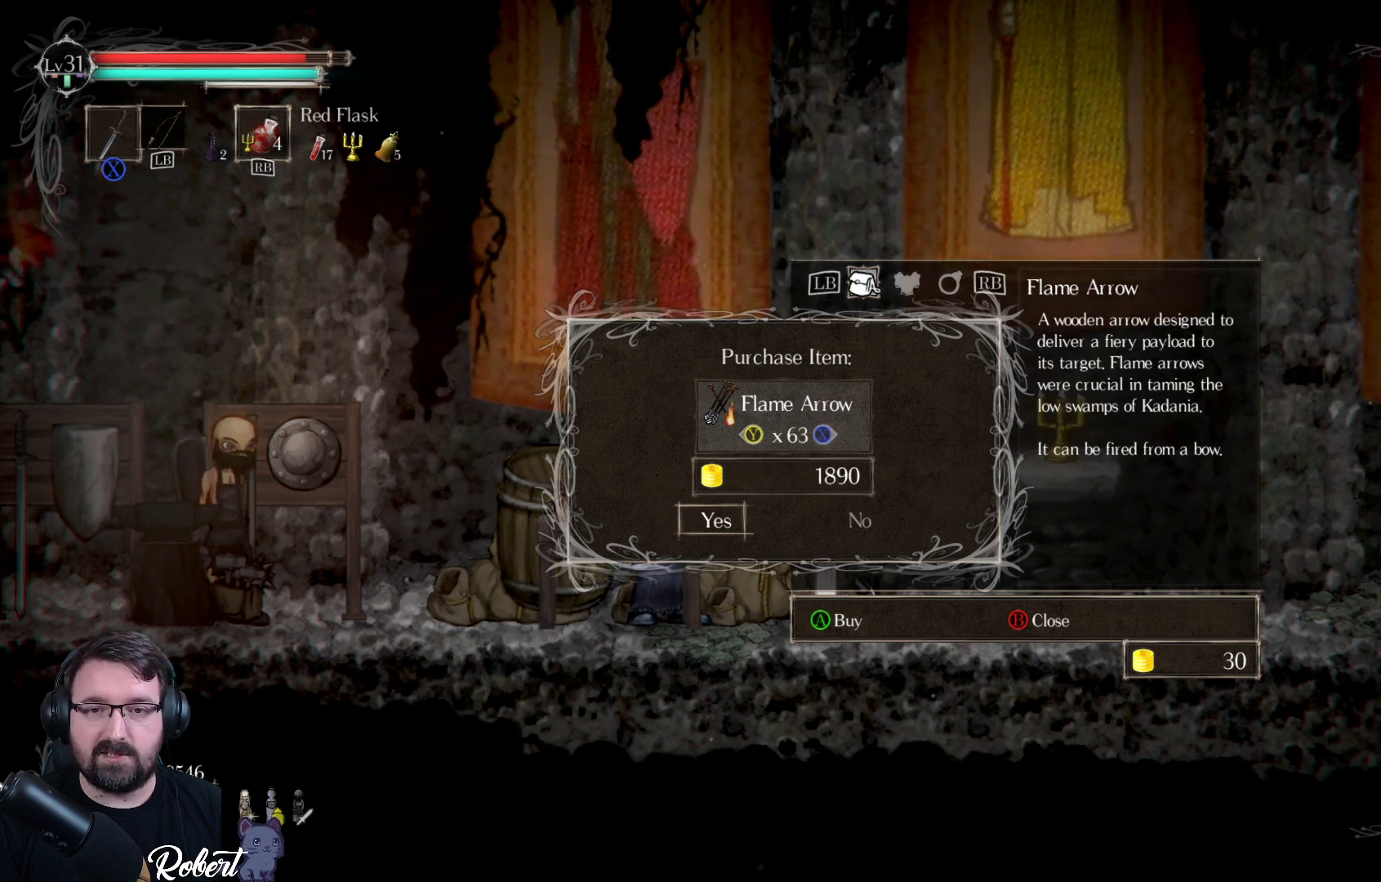
{"buttons": [], "left_stick": "center", "right_stick": "center", "events": []}
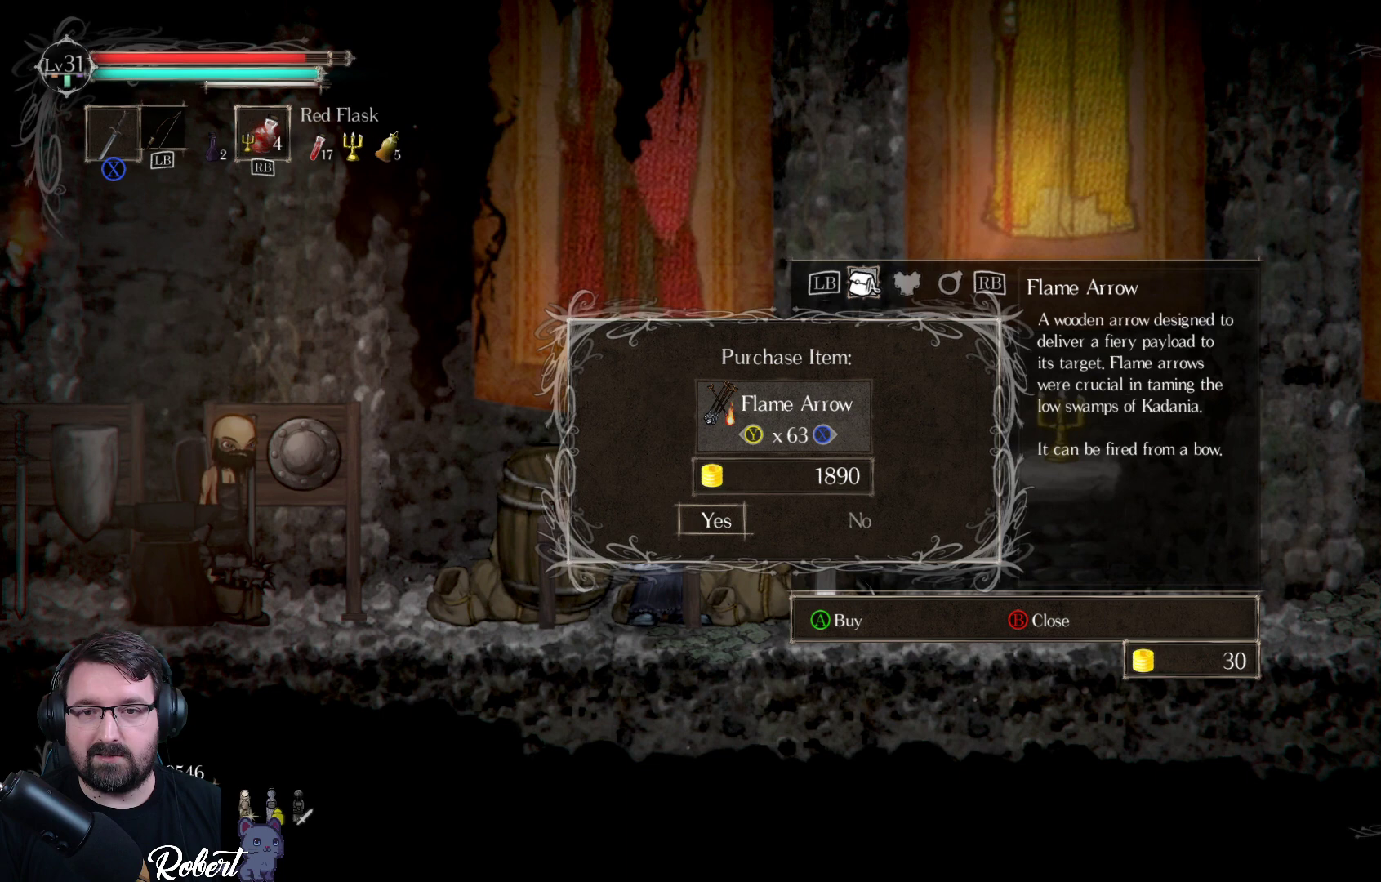
{"buttons": [], "left_stick": "center", "right_stick": "center", "events": [[167, "Y", "down"], [267, "Y", "up"]]}
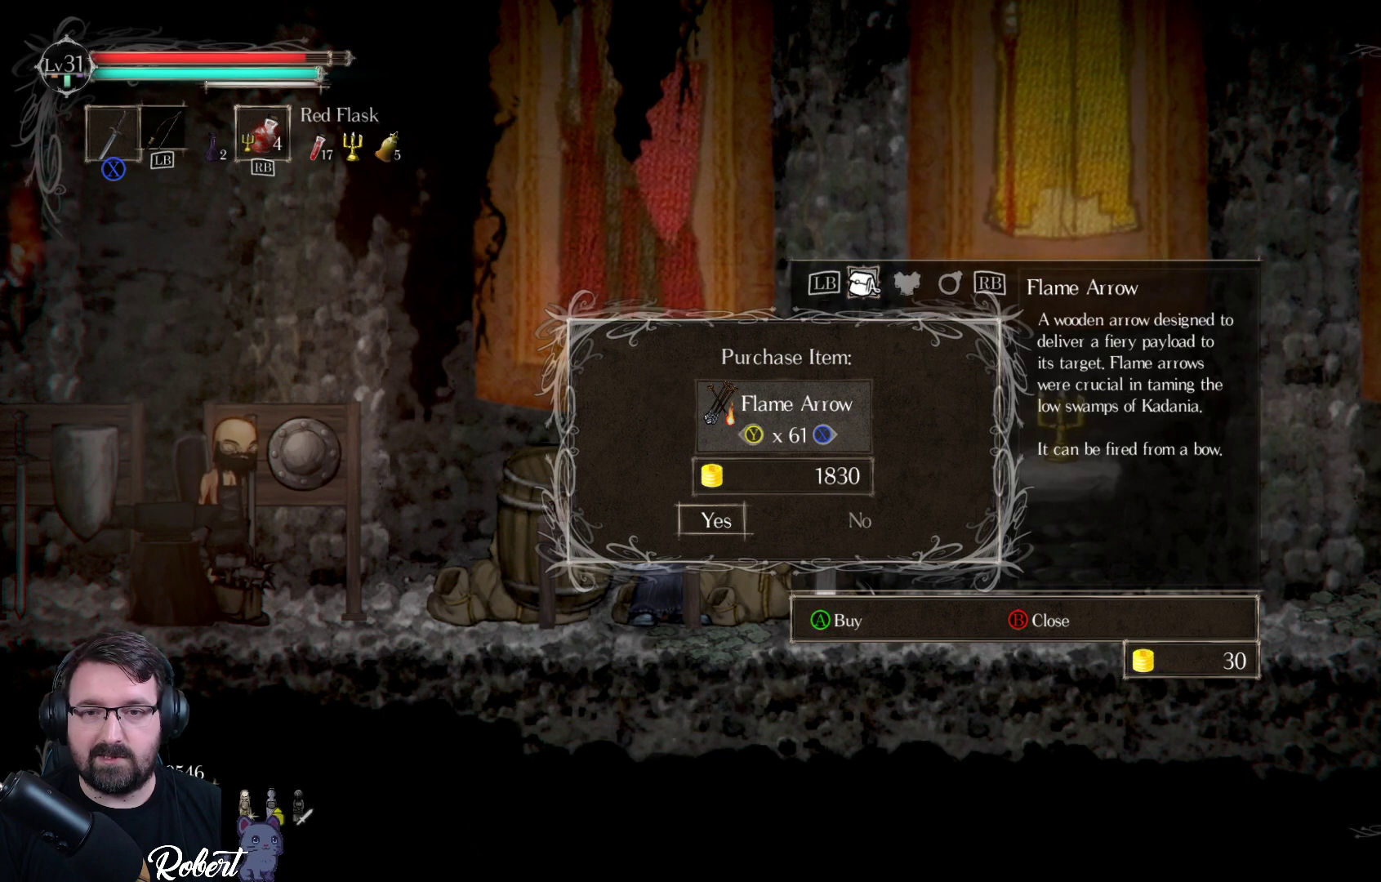
{"buttons": ["Y"], "left_stick": "center", "right_stick": "center", "events": [[33, "Y", "down"], [100, "Y", "up"], [467, "Y", "down"]]}
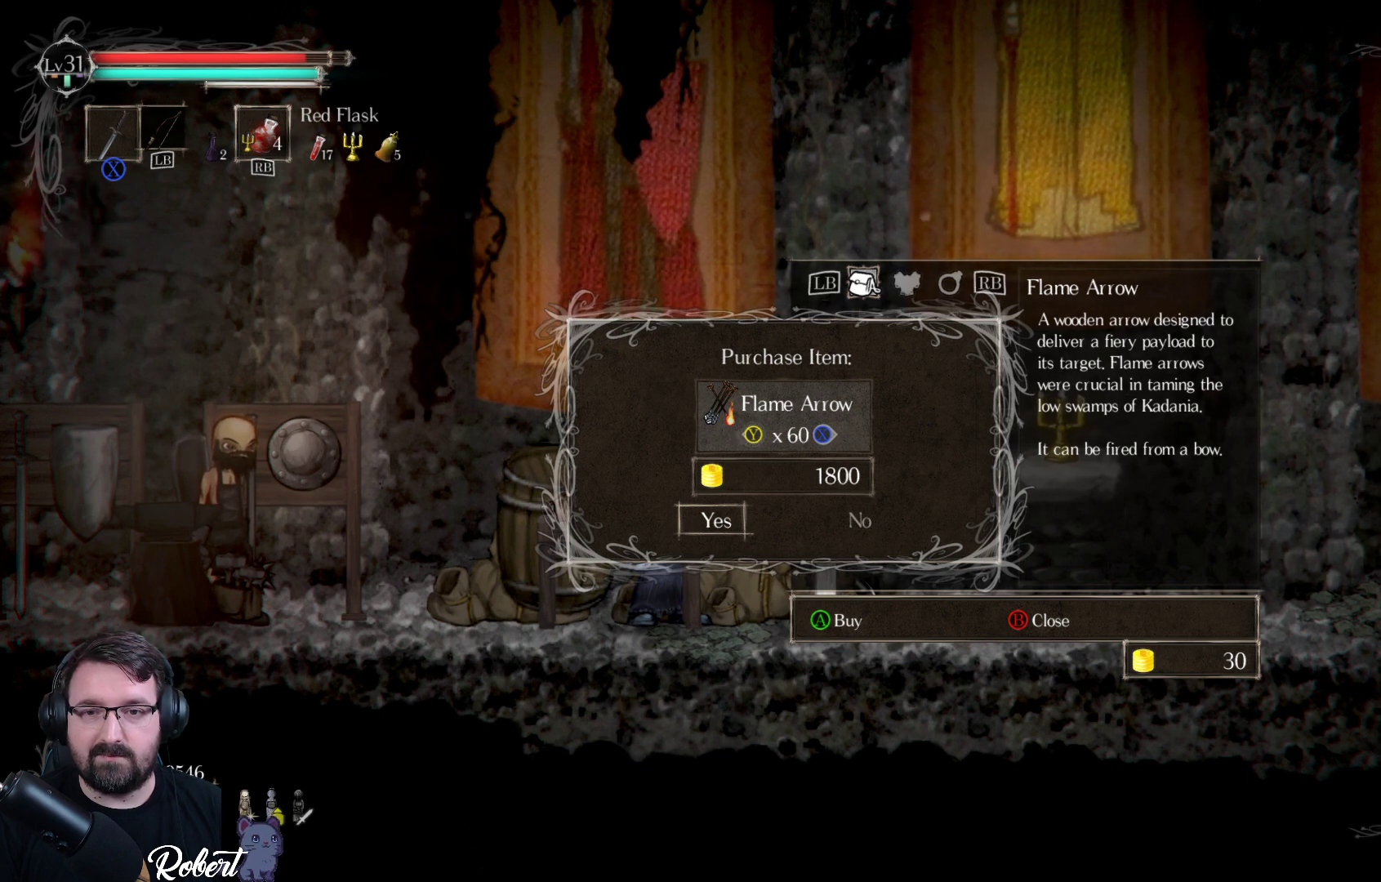
{"buttons": [], "left_stick": "center", "right_stick": "center", "events": [[67, "Y", "up"]]}
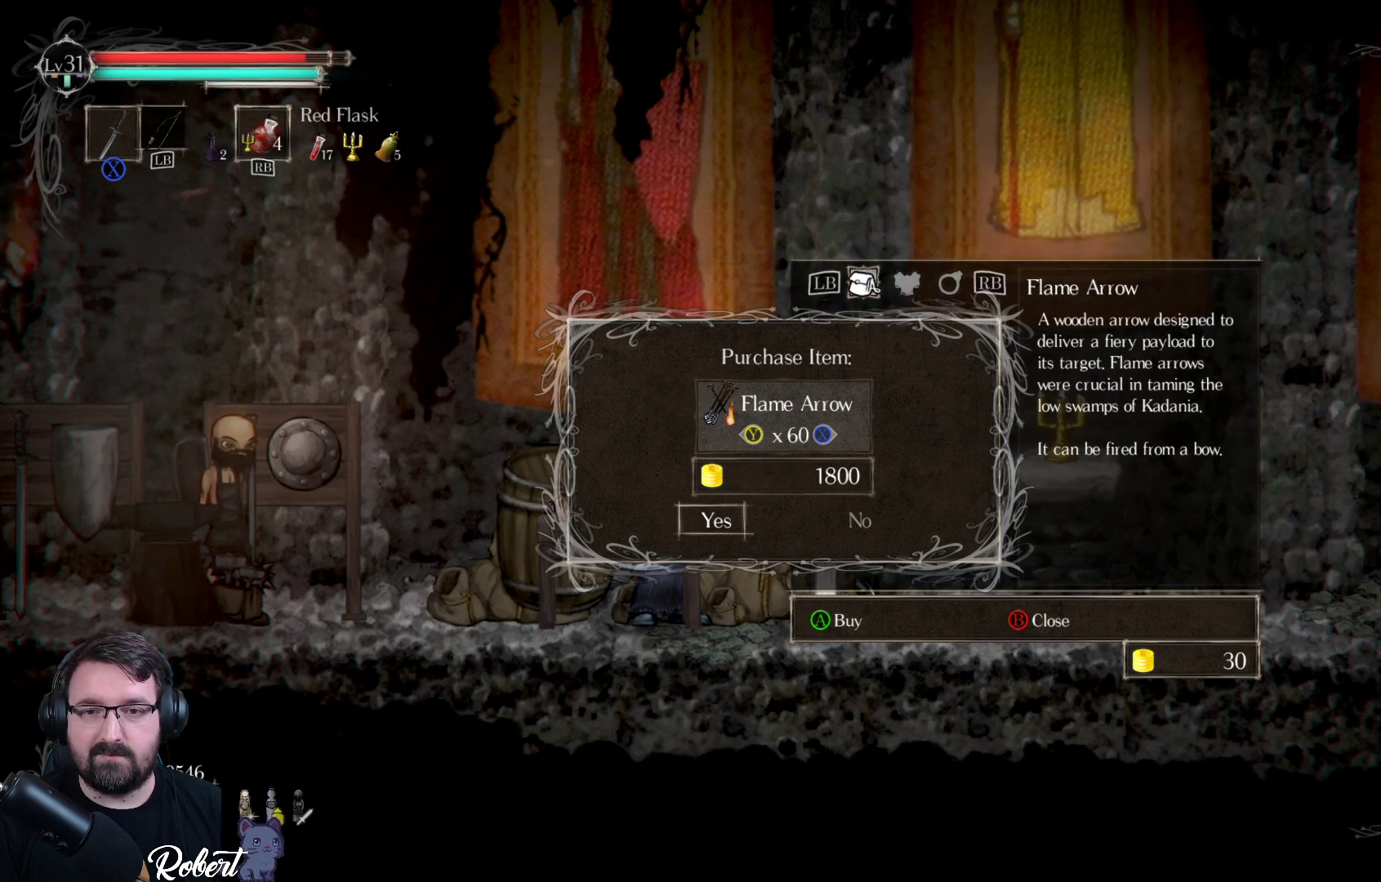
{"buttons": [], "left_stick": "center", "right_stick": "center", "events": []}
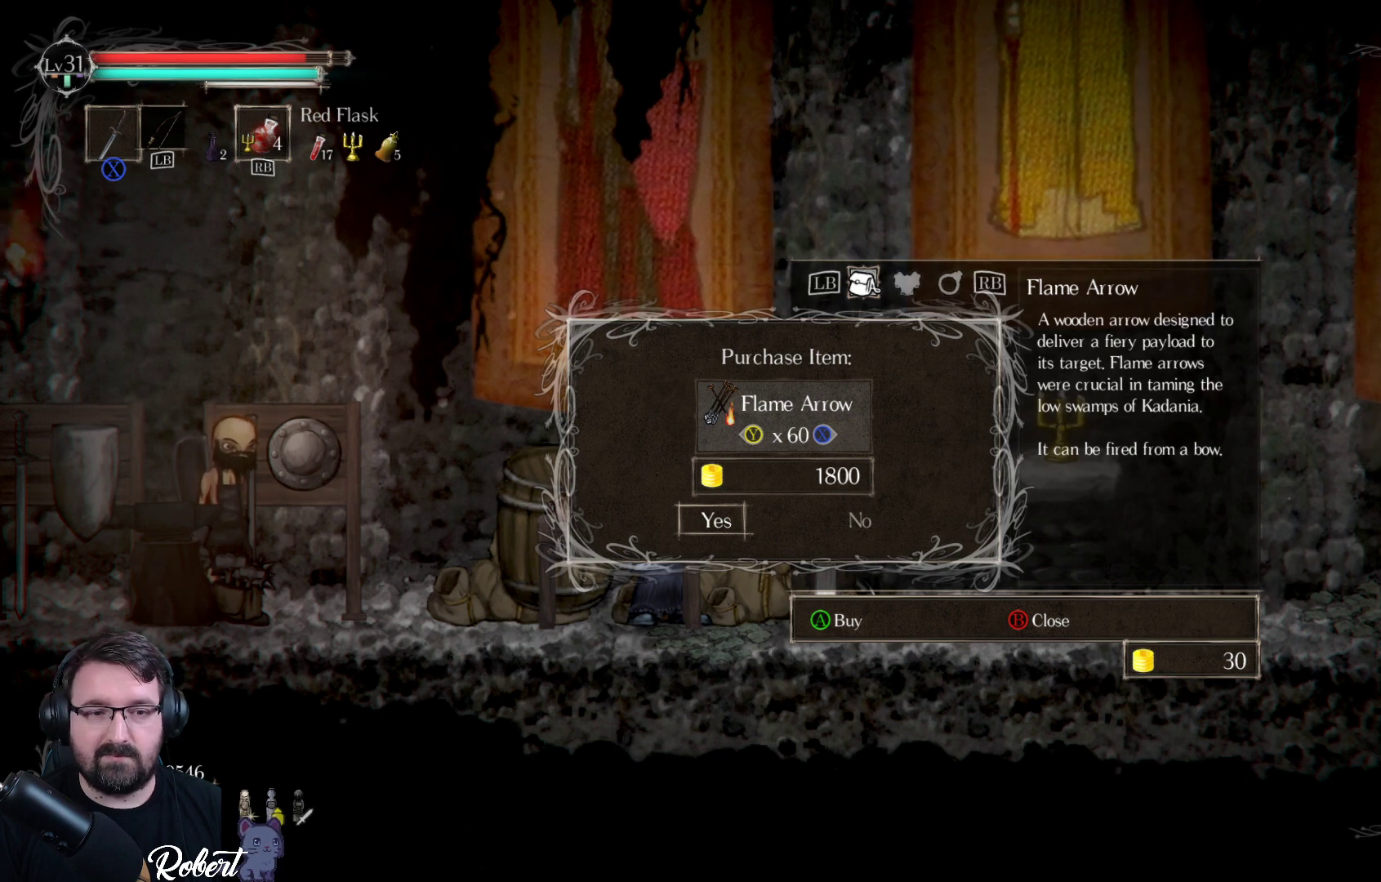
{"buttons": [], "left_stick": "center", "right_stick": "center", "events": [[200, "A", "down"], [300, "A", "up"]]}
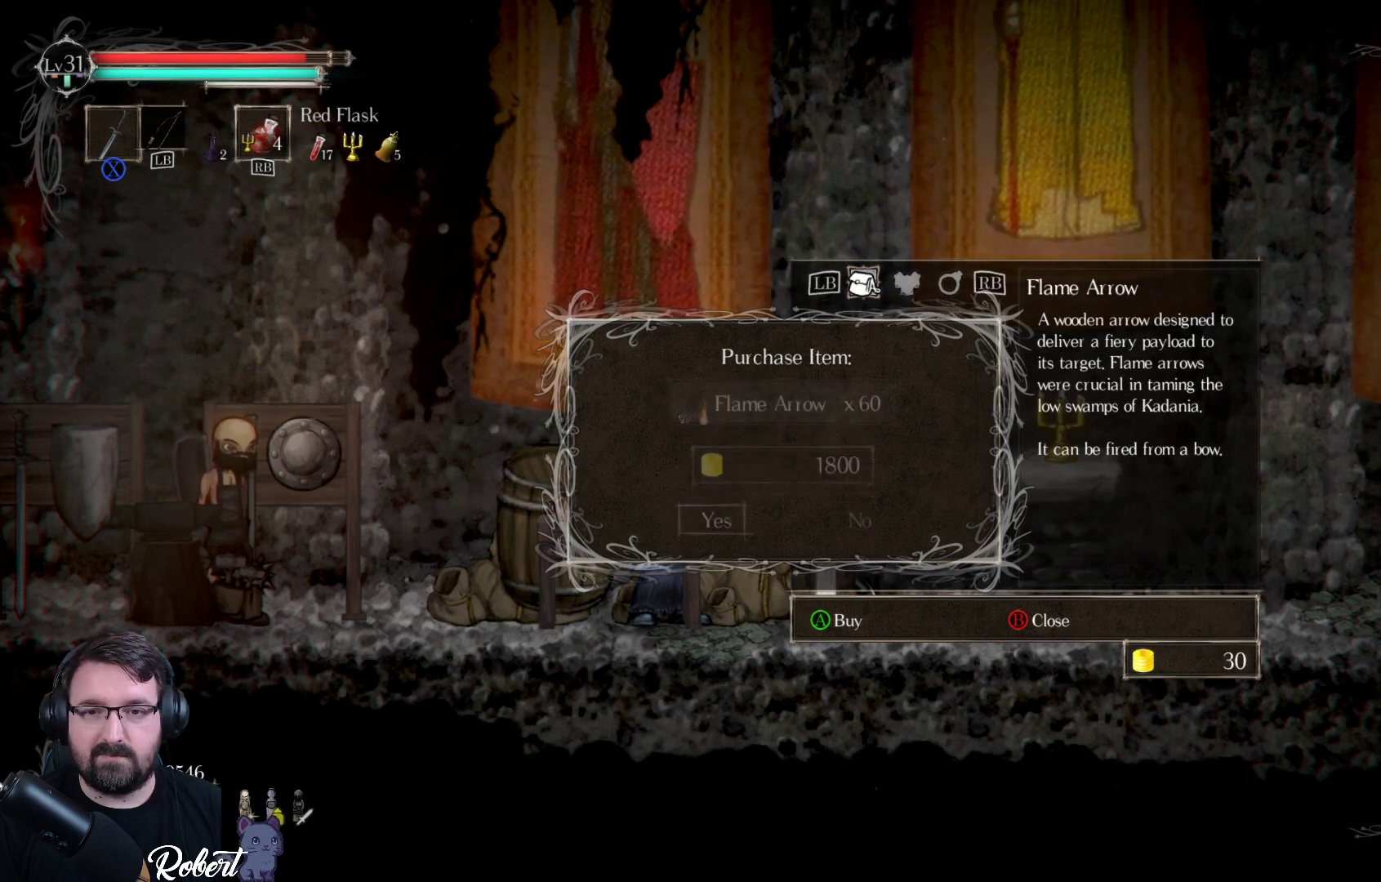
{"buttons": [], "left_stick": "center", "right_stick": "center", "events": []}
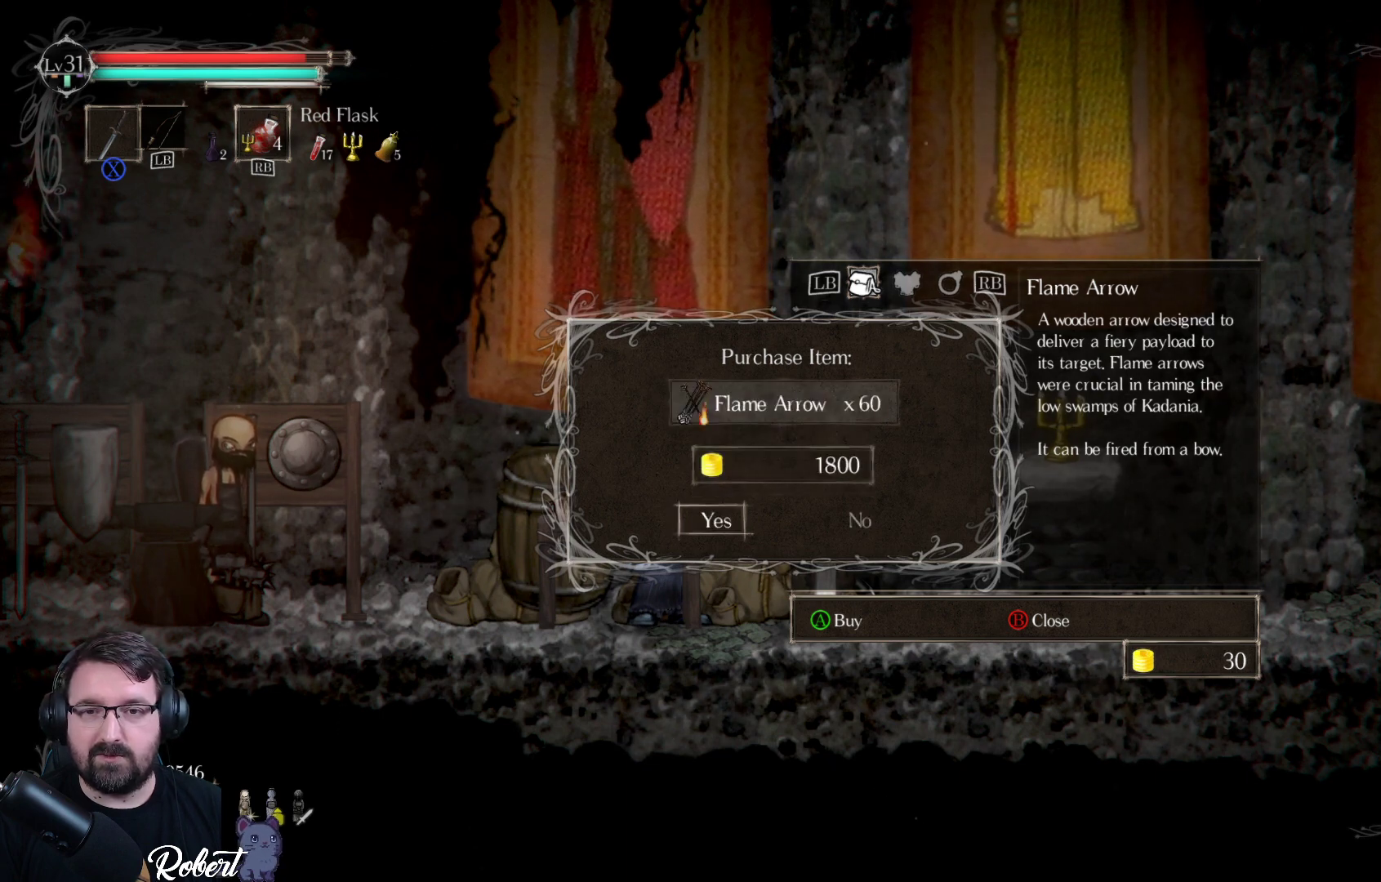
{"buttons": [], "left_stick": "center", "right_stick": "center", "events": [[233, "A", "down"], [367, "A", "up"]]}
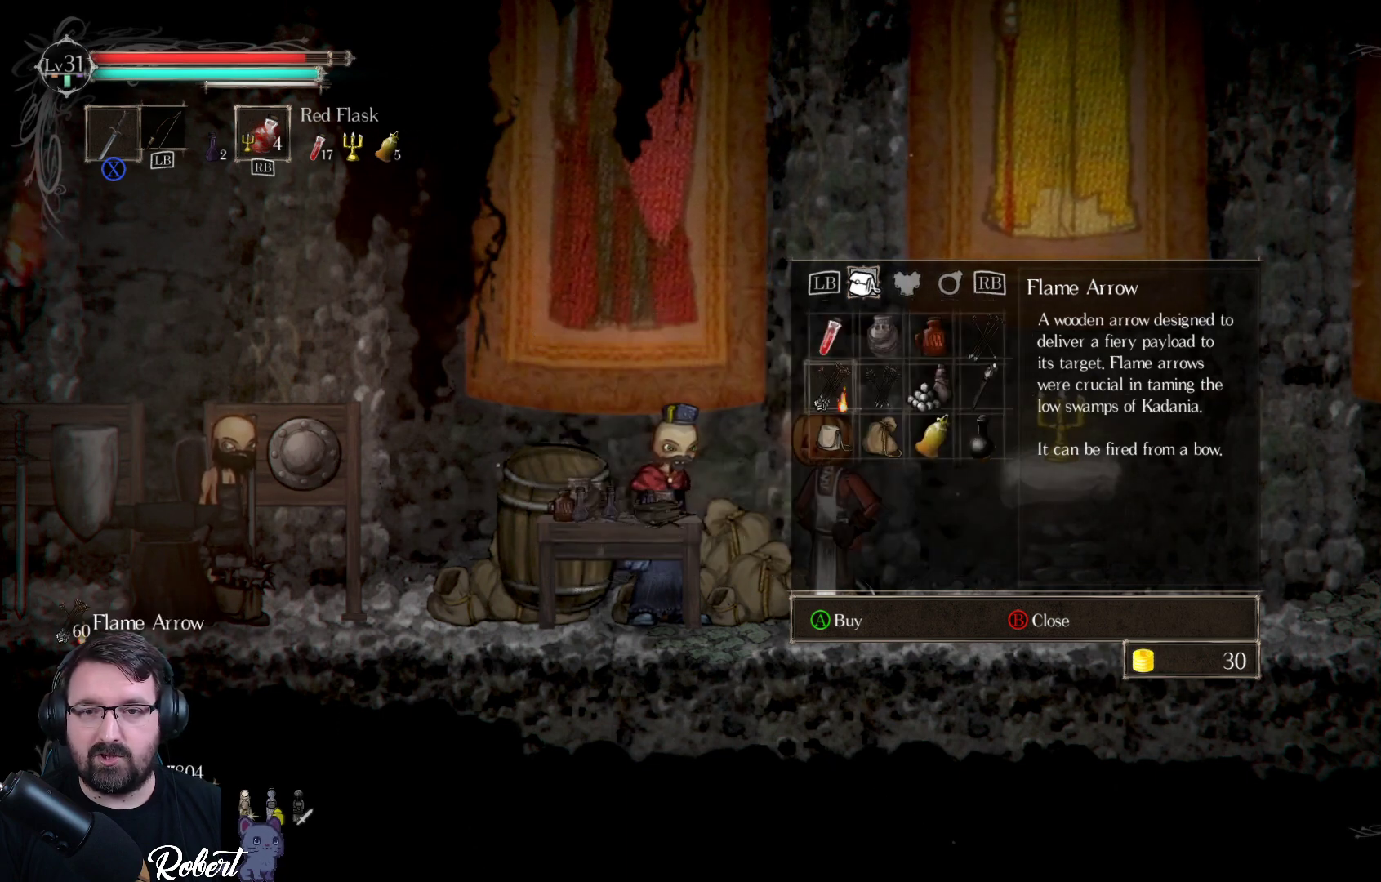
{"buttons": [], "left_stick": "center", "right_stick": "center", "events": []}
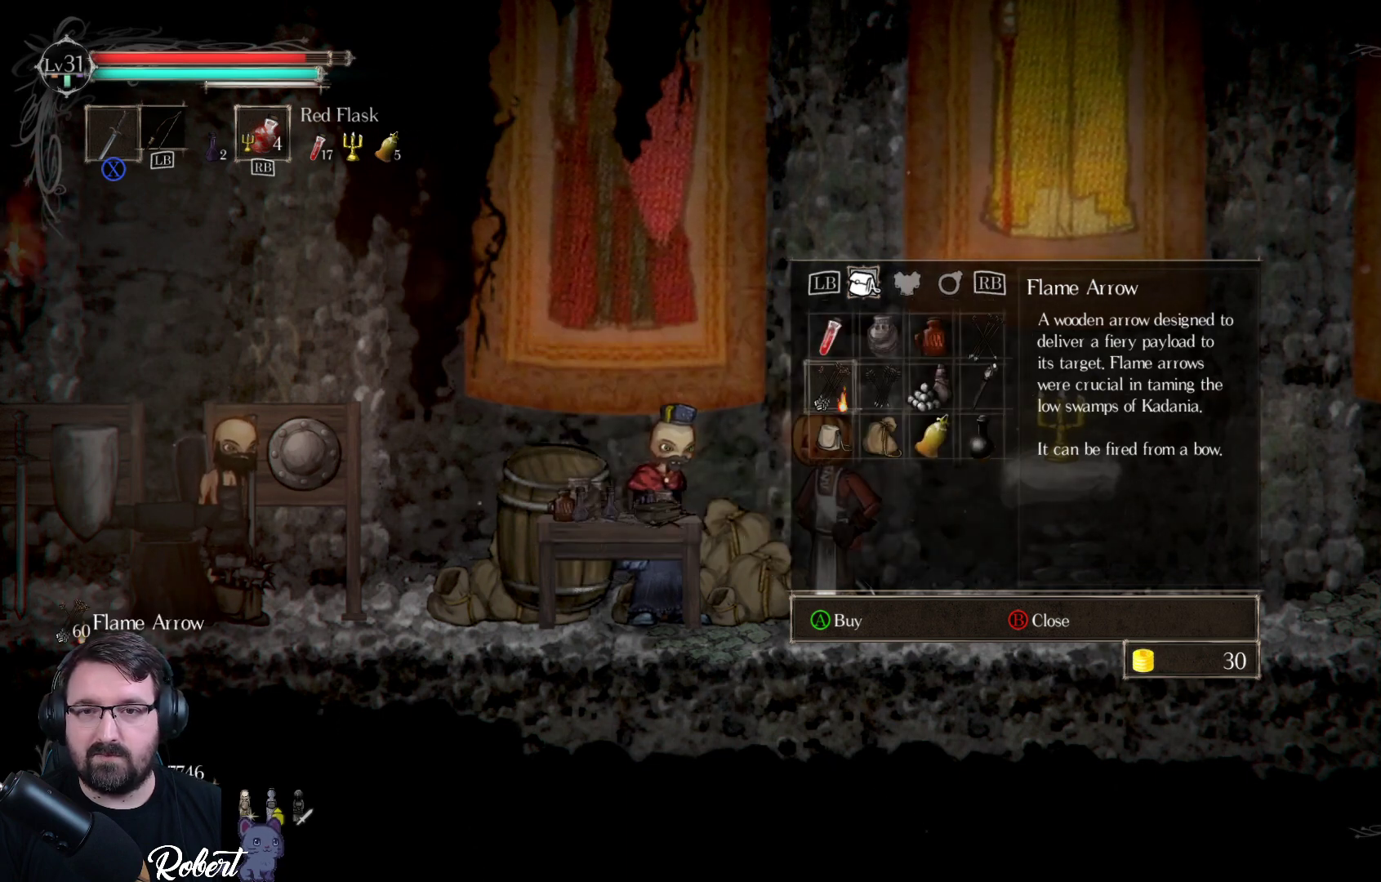
{"buttons": ["DPAD_RIGHT"], "left_stick": "center", "right_stick": "center", "events": [[67, "DPAD_UP", "down"], [167, "DPAD_UP", "up"], [433, "DPAD_RIGHT", "down"]]}
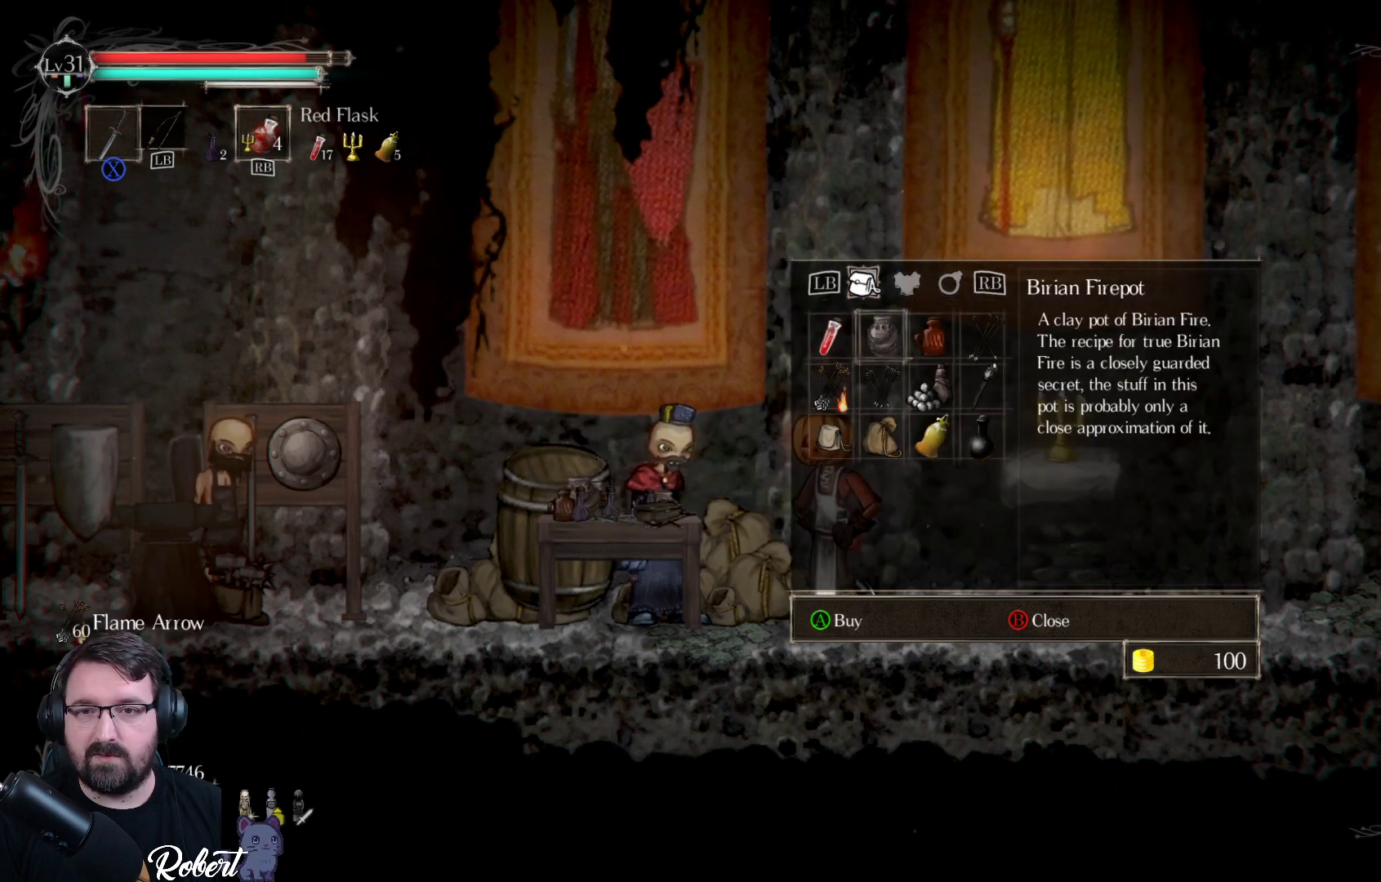
{"buttons": ["DPAD_DOWN"], "left_stick": "center", "right_stick": "center", "events": [[33, "DPAD_RIGHT", "up"], [133, "DPAD_RIGHT", "down"], [233, "DPAD_RIGHT", "up"], [500, "DPAD_DOWN", "down"]]}
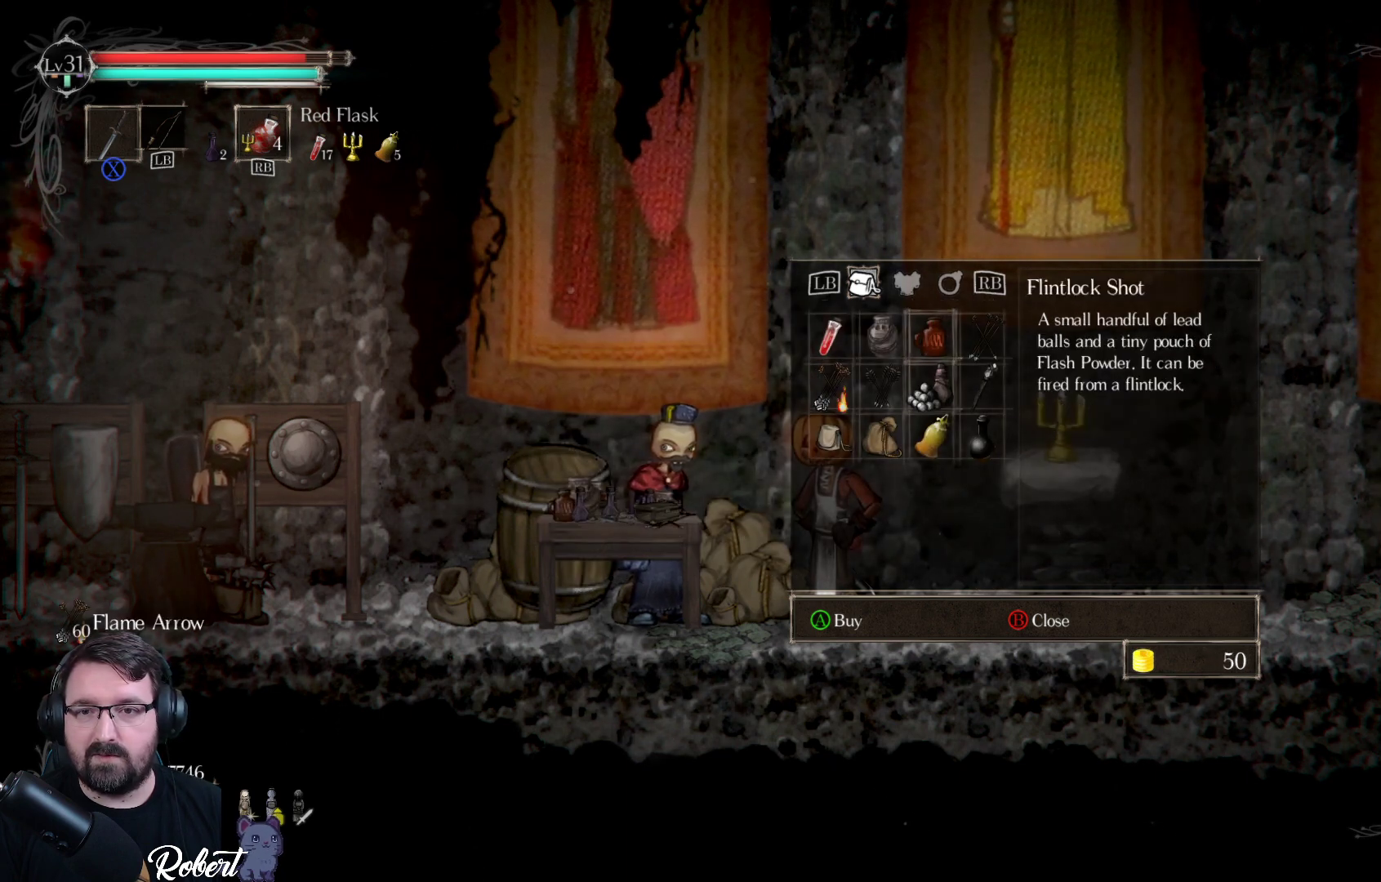
{"buttons": [], "left_stick": "center", "right_stick": "center", "events": [[100, "DPAD_DOWN", "up"]]}
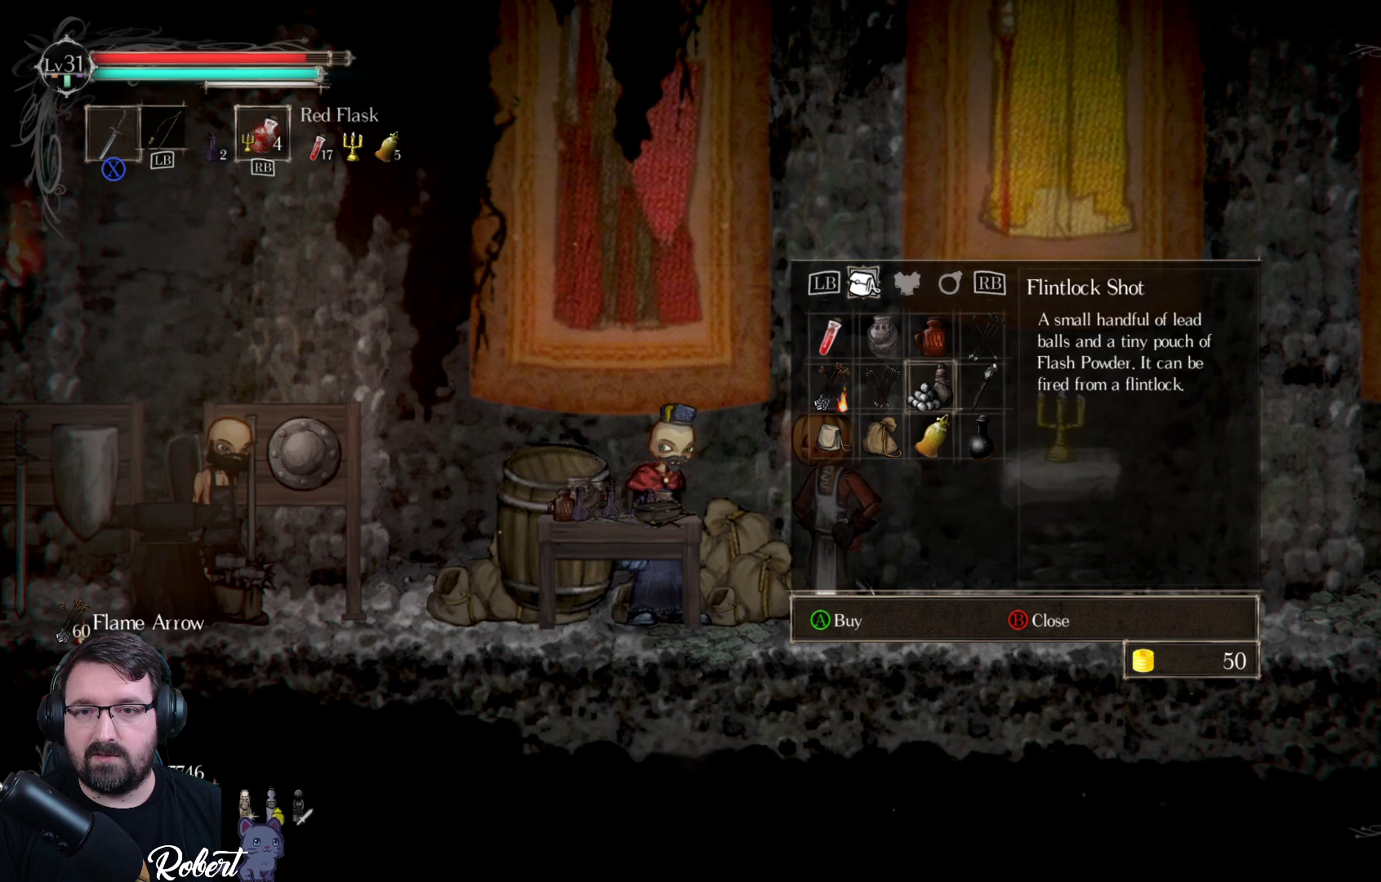
{"buttons": [], "left_stick": "center", "right_stick": "center", "events": [[167, "DPAD_DOWN", "down"], [267, "DPAD_DOWN", "up"]]}
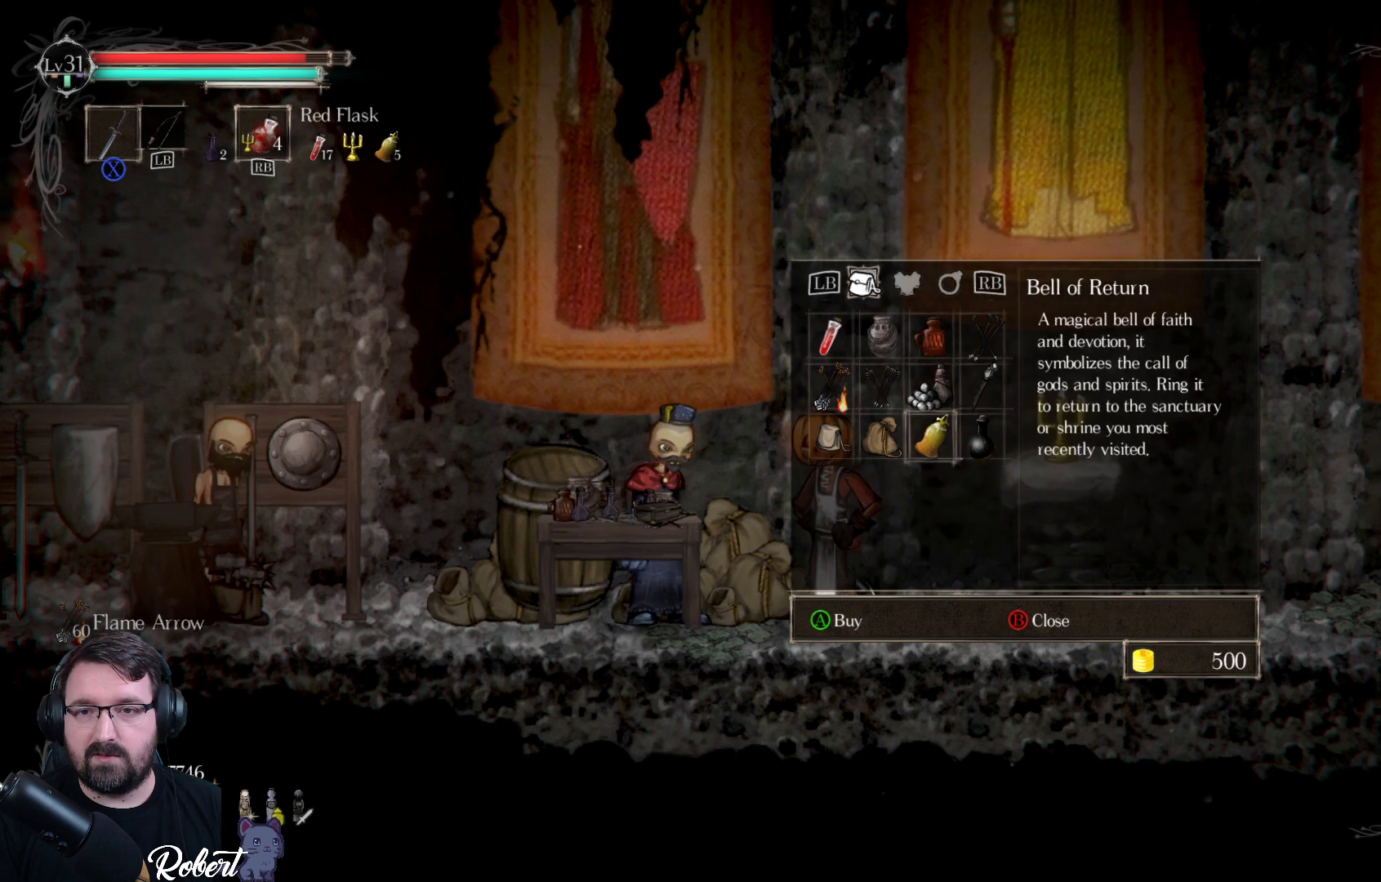
{"buttons": [], "left_stick": "center", "right_stick": "center", "events": [[33, "DPAD_UP", "down"], [167, "DPAD_UP", "up"]]}
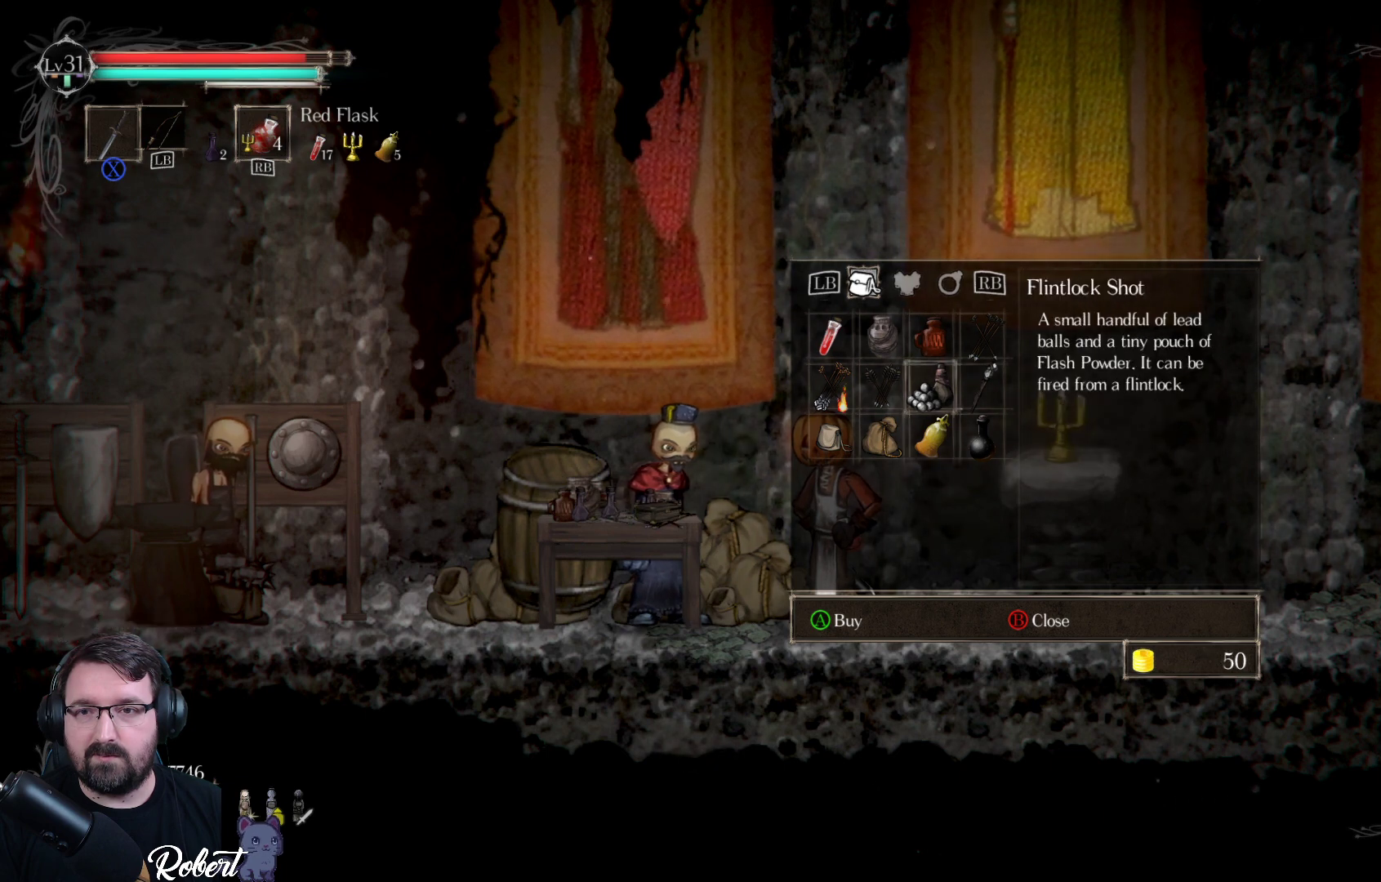
{"buttons": [], "left_stick": "center", "right_stick": "center", "events": []}
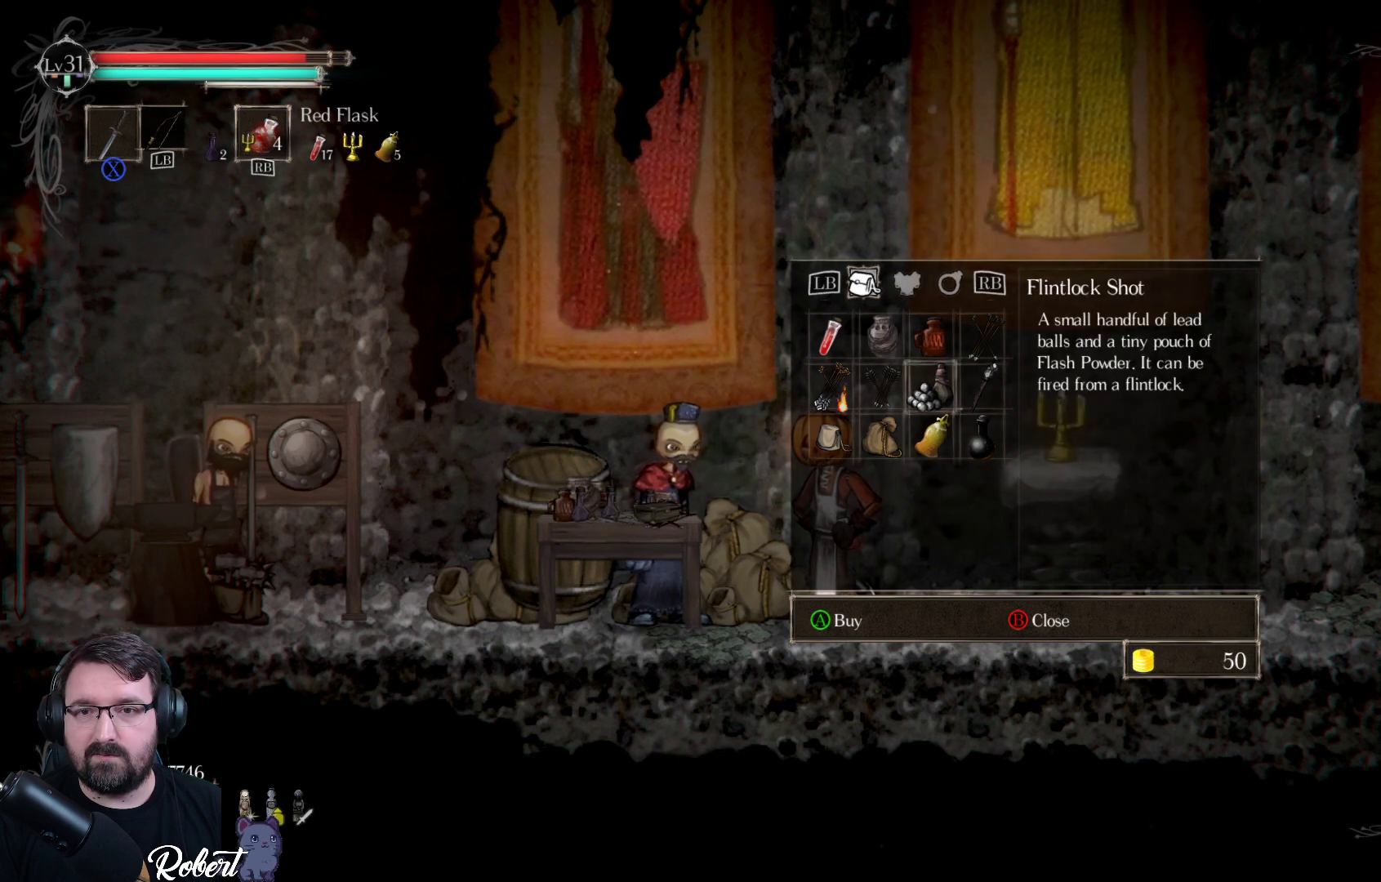
{"buttons": [], "left_stick": "center", "right_stick": "center", "events": []}
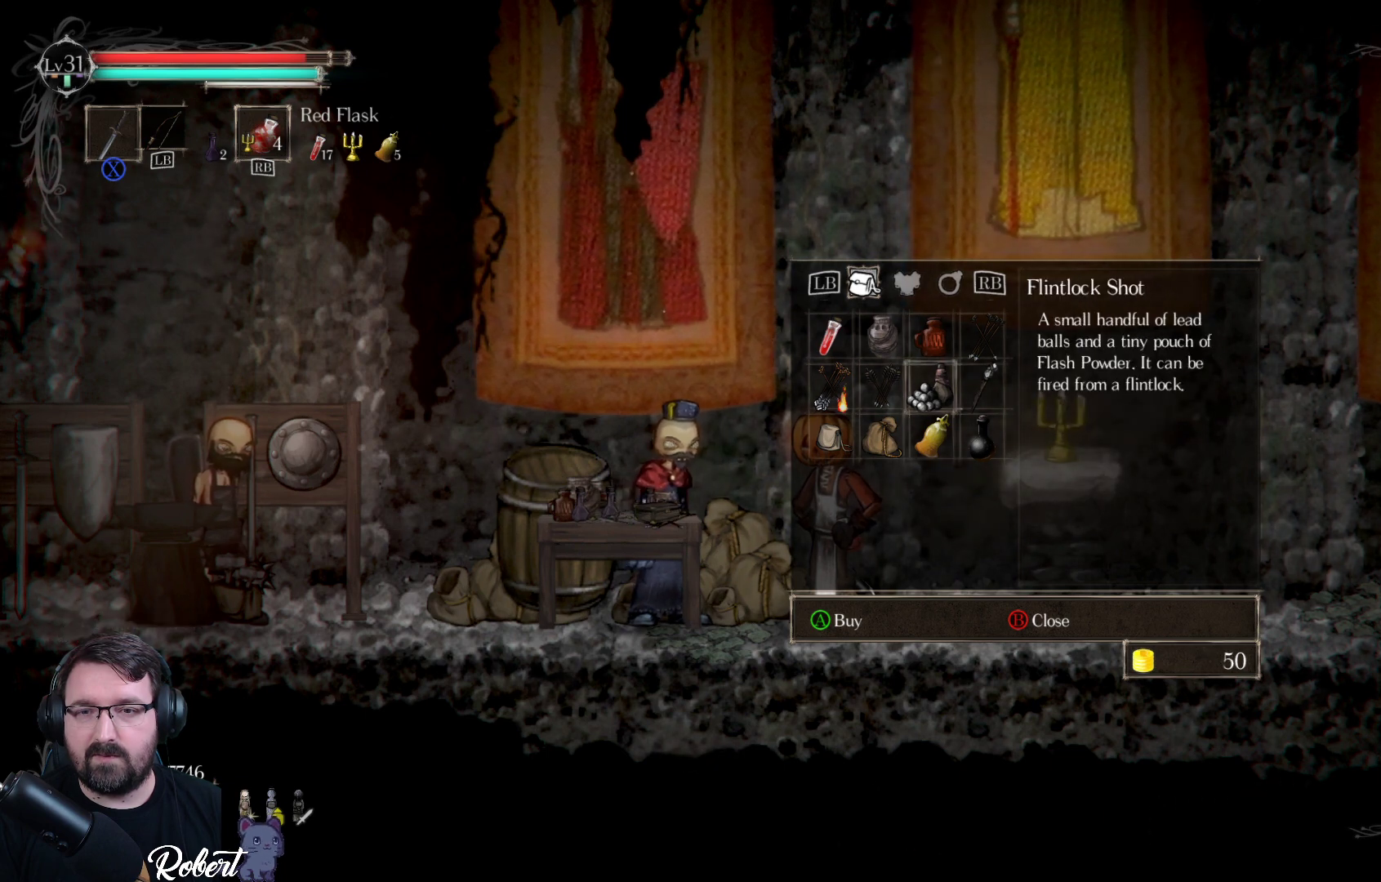
{"buttons": ["DPAD_LEFT"], "left_stick": "center", "right_stick": "center", "events": [[433, "DPAD_LEFT", "down"]]}
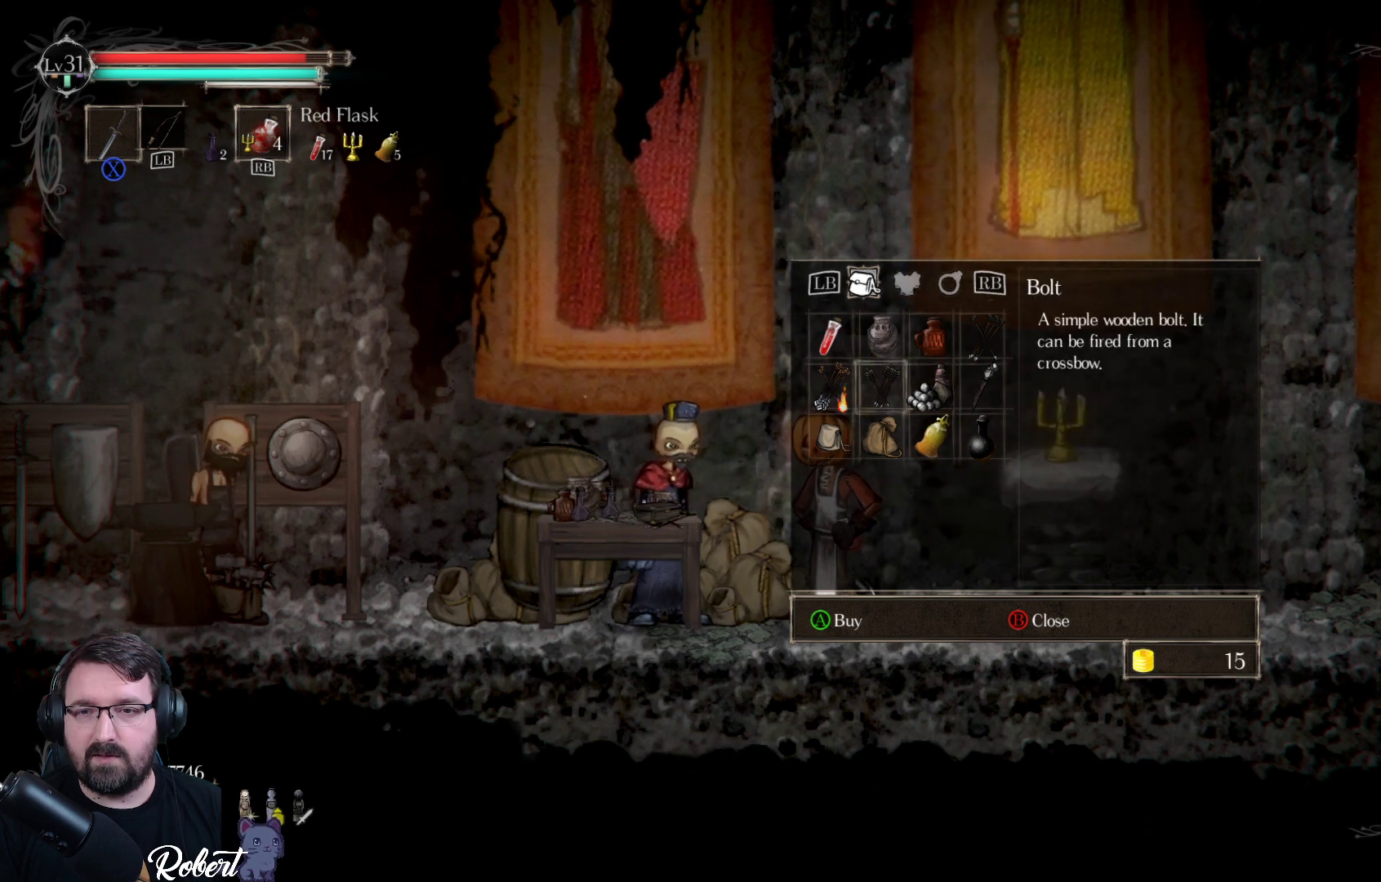
{"buttons": [], "left_stick": "center", "right_stick": "center", "events": [[67, "DPAD_LEFT", "up"], [367, "DPAD_RIGHT", "down"], [467, "DPAD_RIGHT", "up"]]}
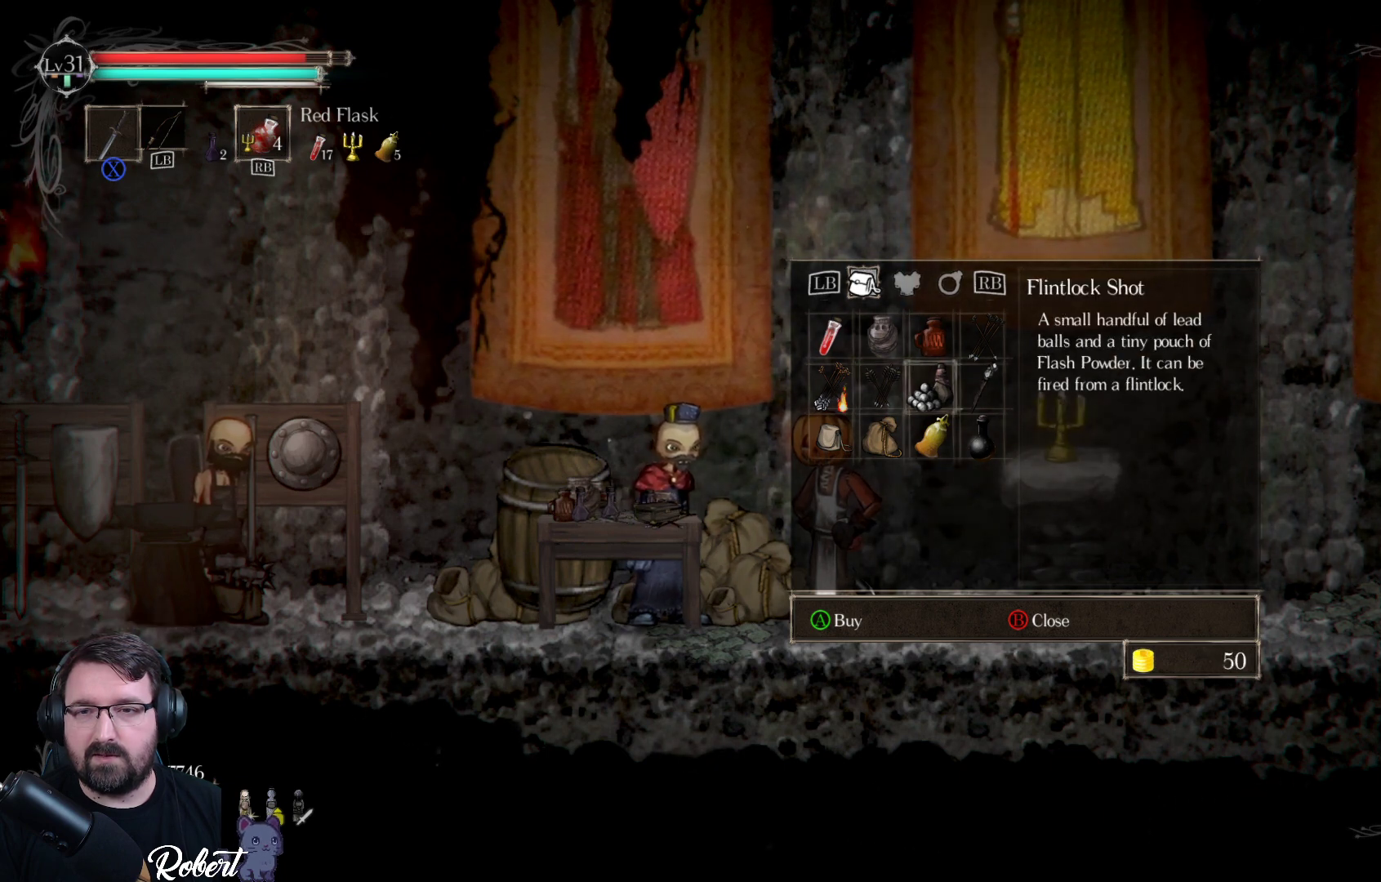
{"buttons": [], "left_stick": "center", "right_stick": "center", "events": [[33, "DPAD_RIGHT", "down"], [133, "DPAD_RIGHT", "up"]]}
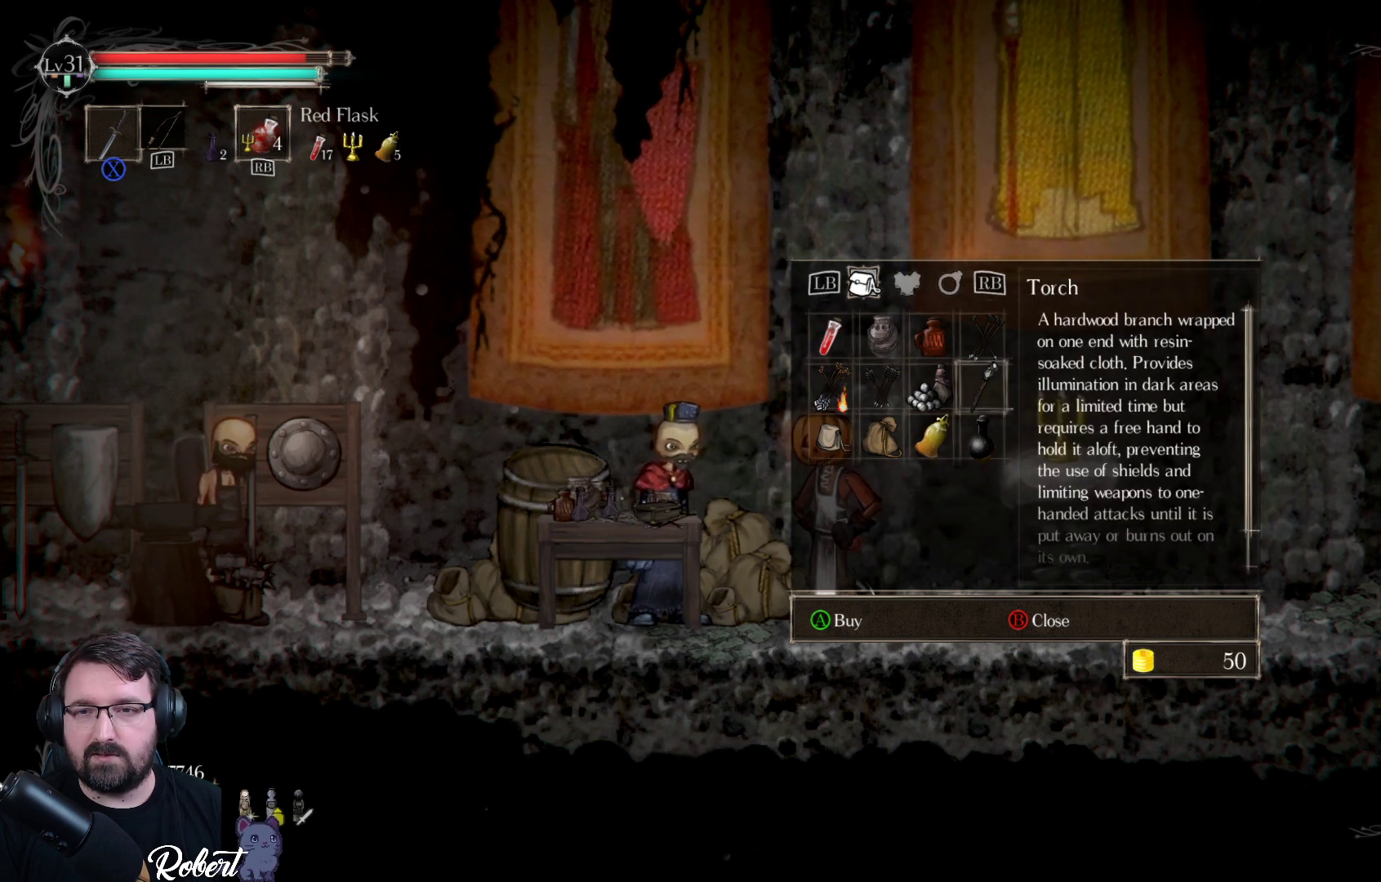
{"buttons": [], "left_stick": "center", "right_stick": "center", "events": []}
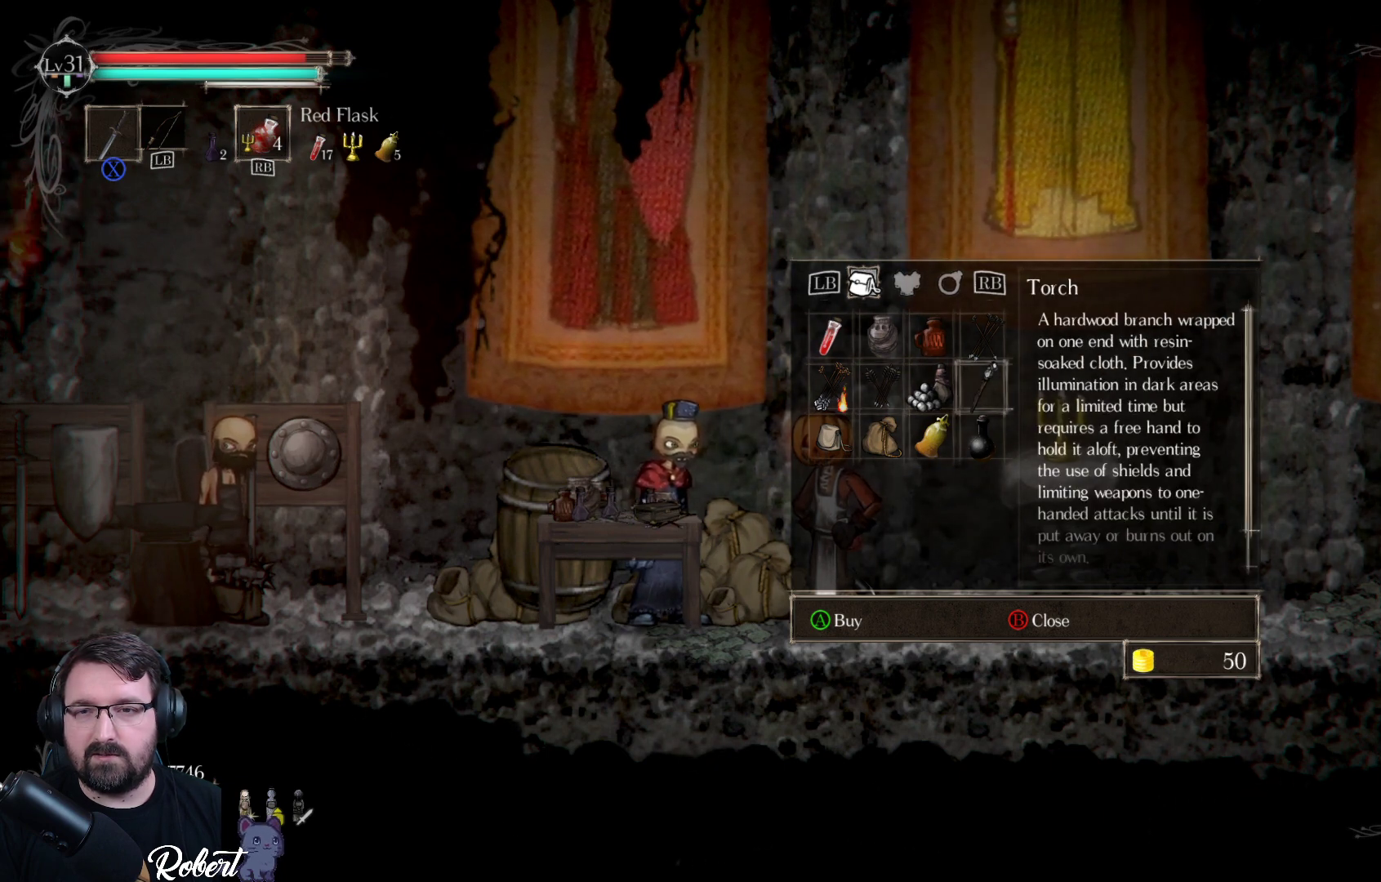
{"buttons": ["DPAD_LEFT"], "left_stick": "center", "right_stick": "center", "events": [[433, "DPAD_LEFT", "down"]]}
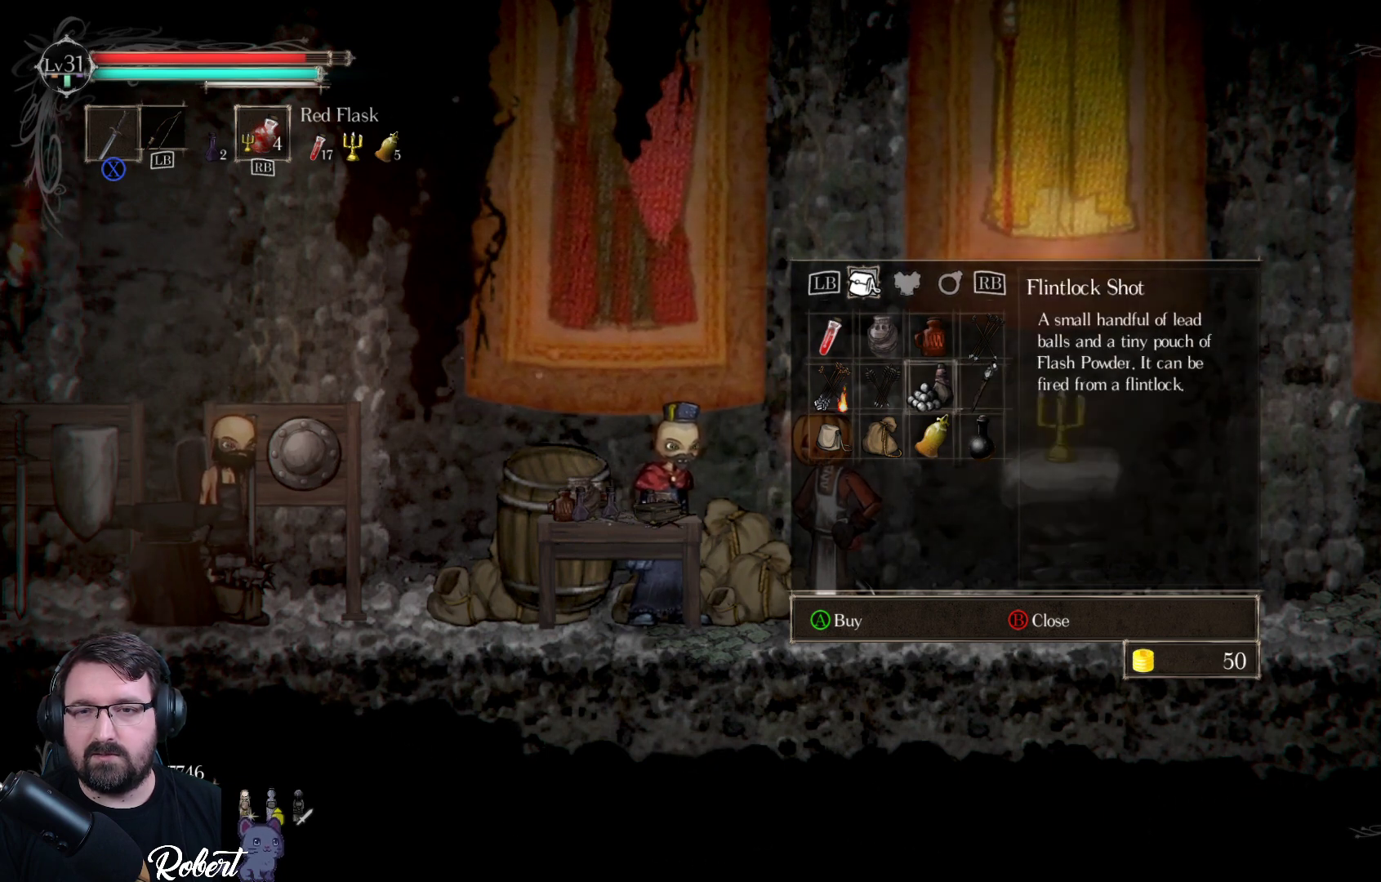
{"buttons": [], "left_stick": "center", "right_stick": "center", "events": [[33, "DPAD_LEFT", "up"], [100, "DPAD_LEFT", "down"], [200, "DPAD_LEFT", "up"]]}
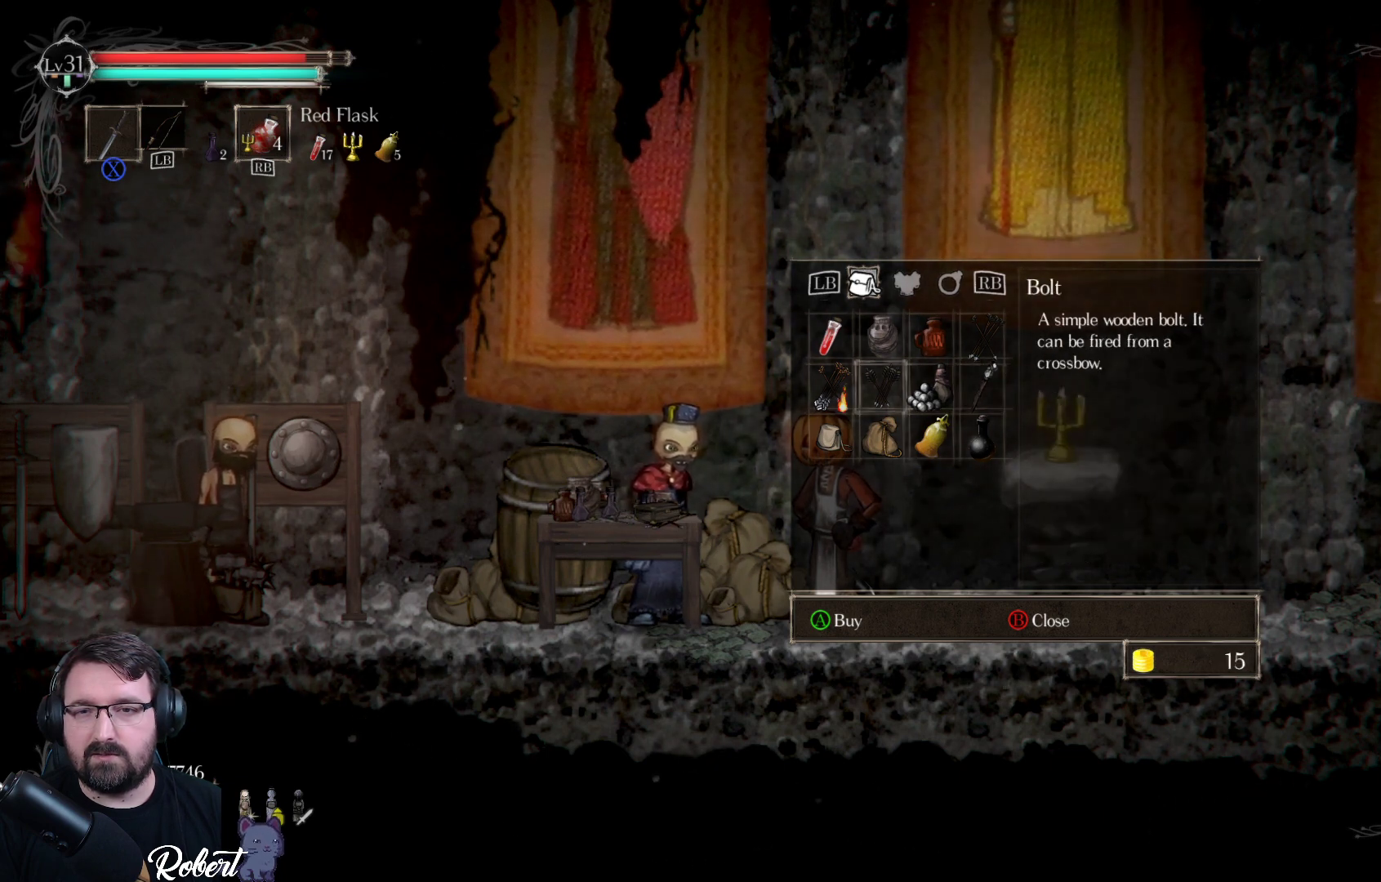
{"buttons": ["DPAD_DOWN"], "left_stick": "center", "right_stick": "center", "events": [[433, "DPAD_DOWN", "down"]]}
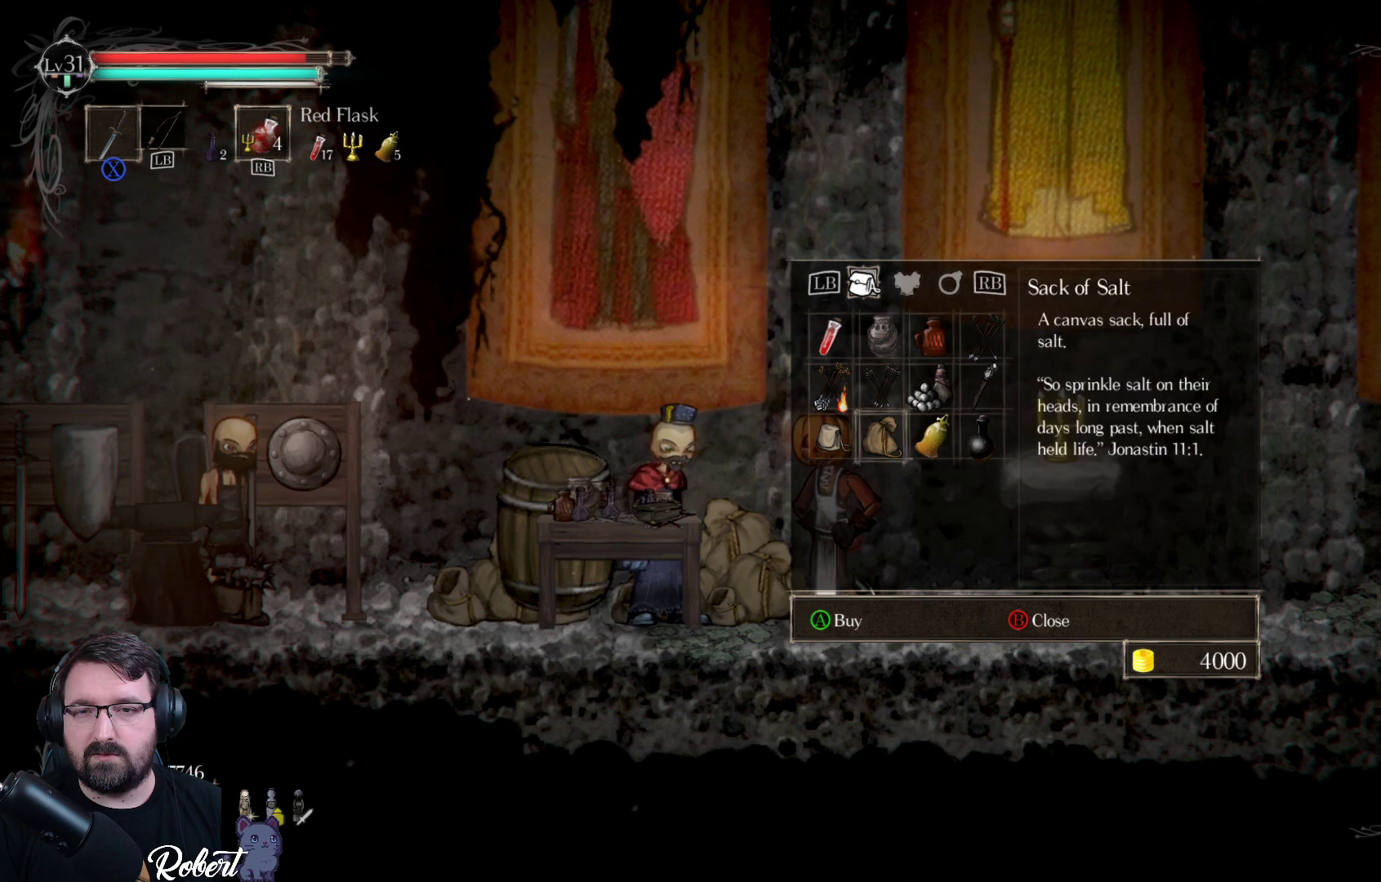
{"buttons": ["DPAD_UP"], "left_stick": "center", "right_stick": "center", "events": [[67, "DPAD_DOWN", "up"], [433, "DPAD_UP", "down"]]}
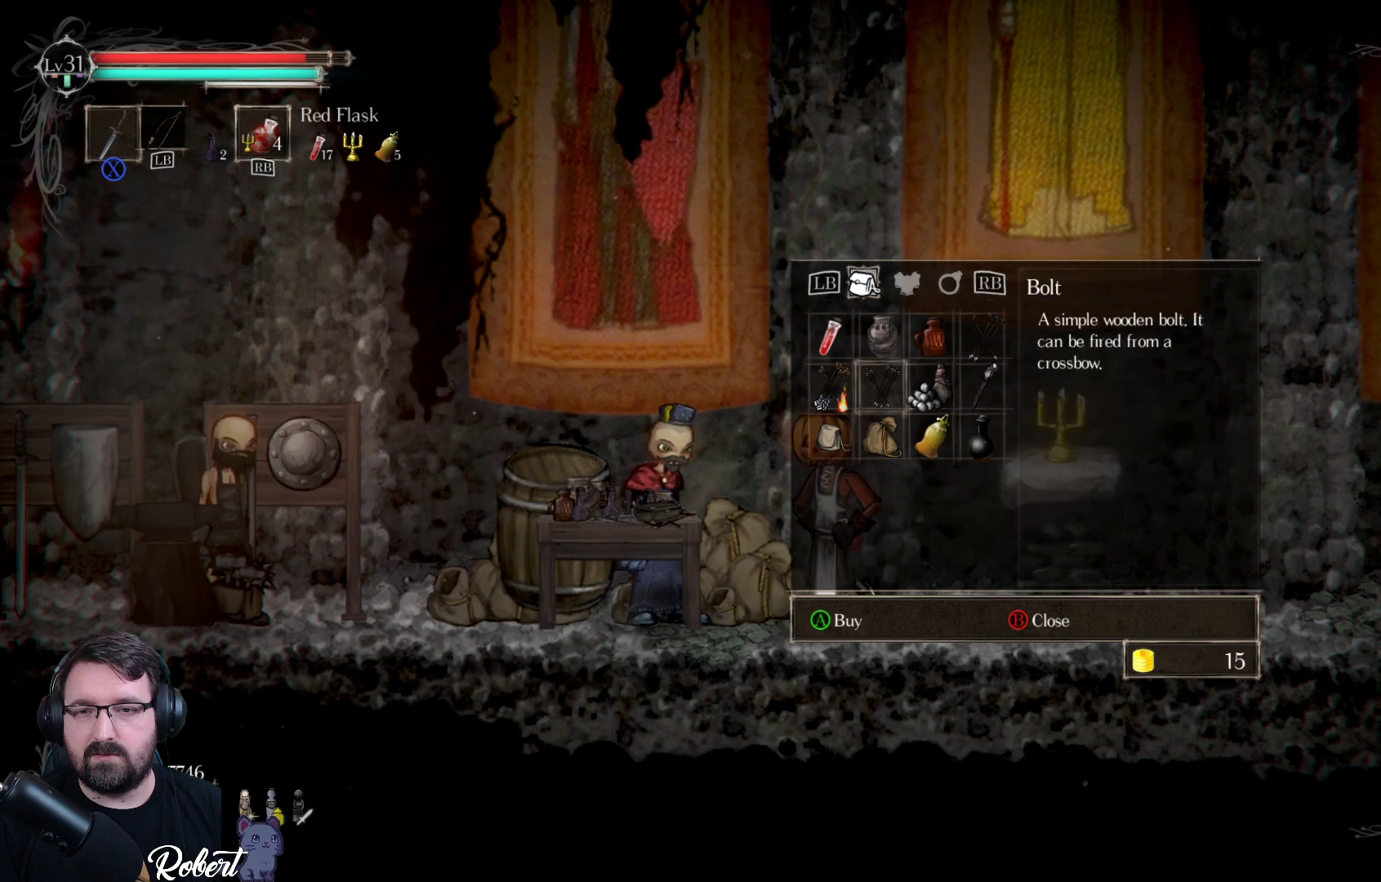
{"buttons": [], "left_stick": "center", "right_stick": "center", "events": [[33, "DPAD_UP", "up"], [200, "DPAD_RIGHT", "down"], [333, "DPAD_RIGHT", "up"]]}
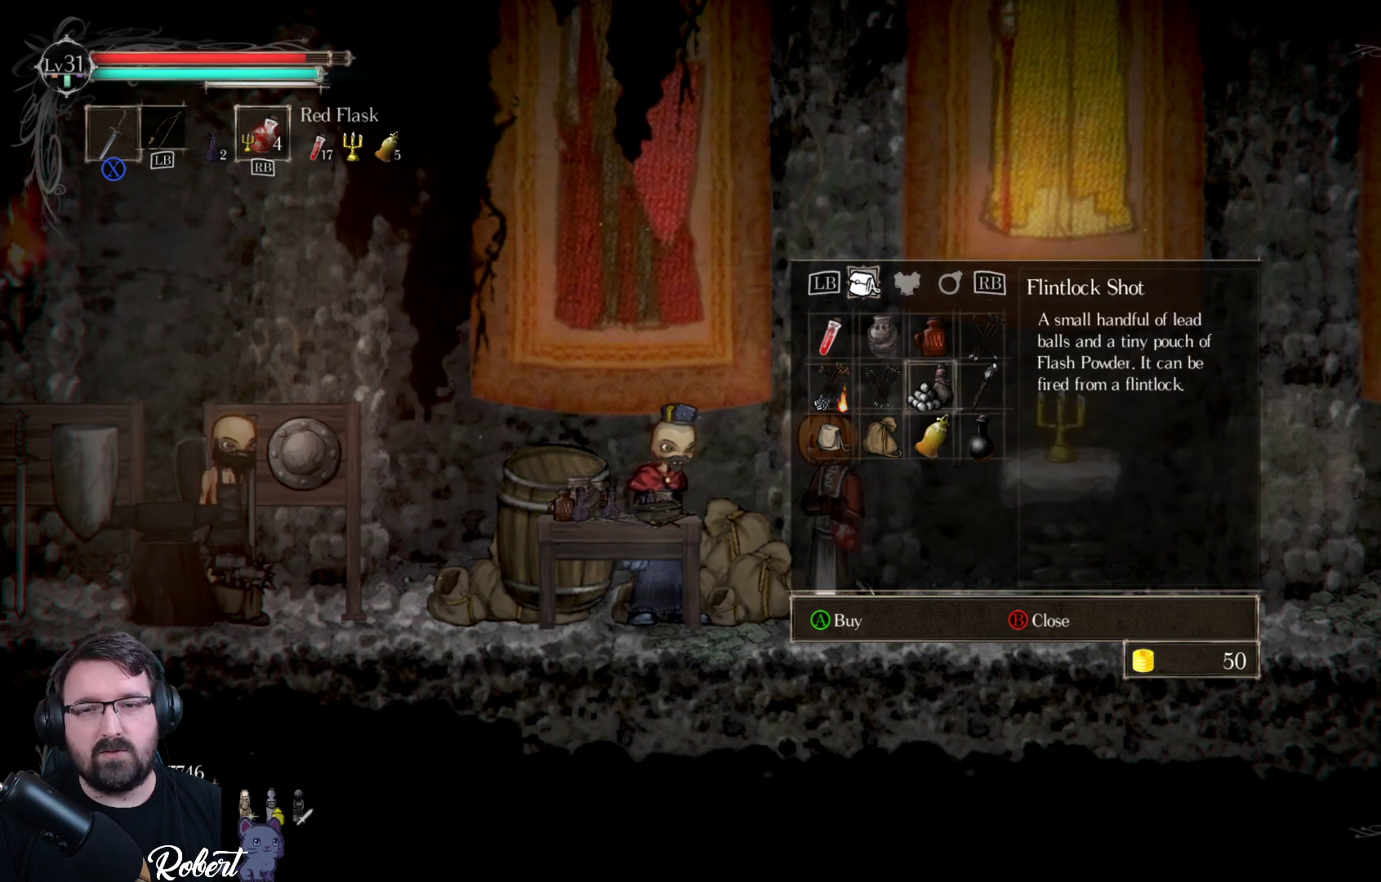
{"buttons": [], "left_stick": "center", "right_stick": "center", "events": []}
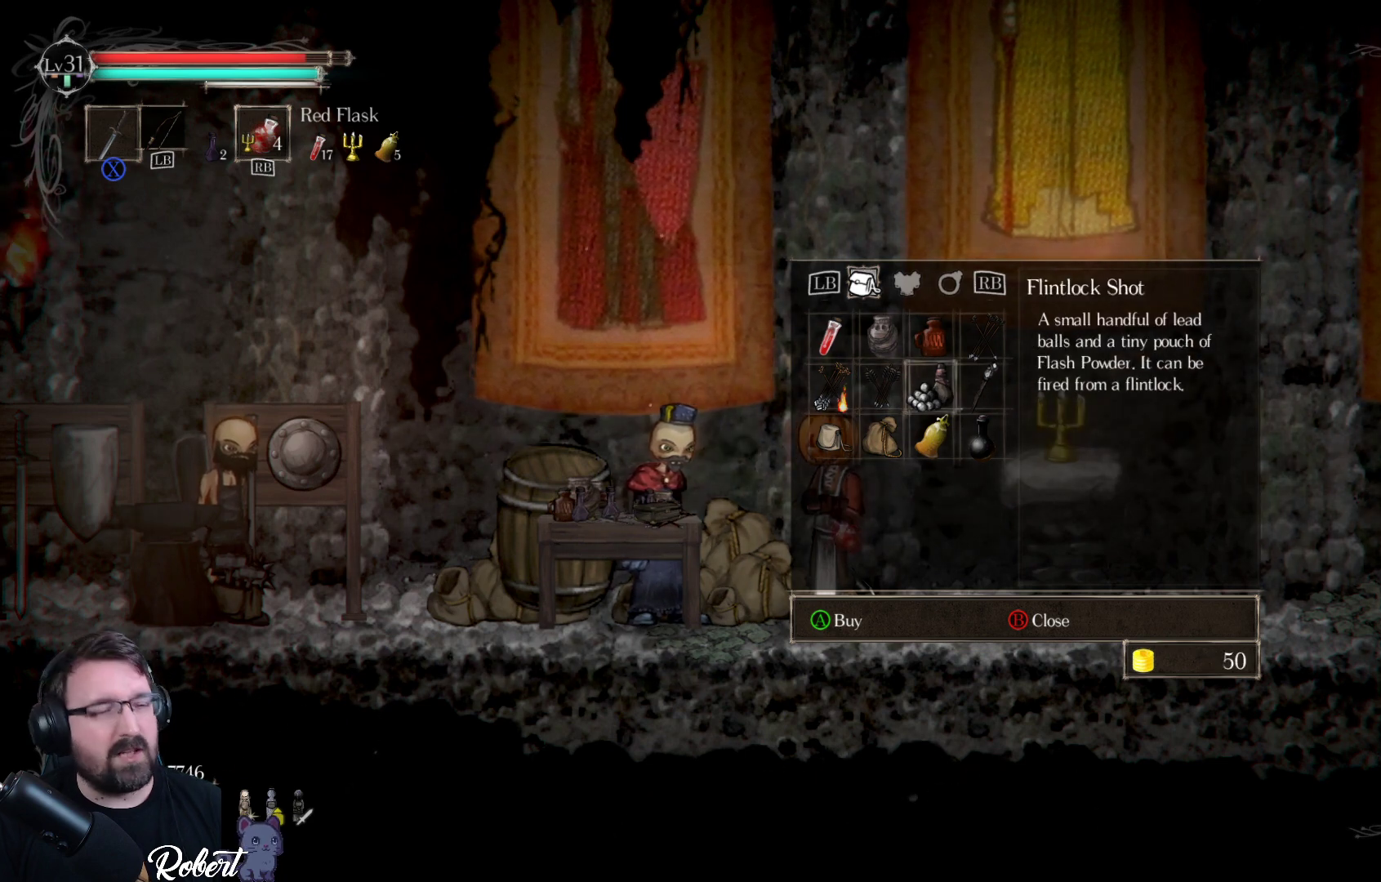
{"buttons": [], "left_stick": "center", "right_stick": "center", "events": []}
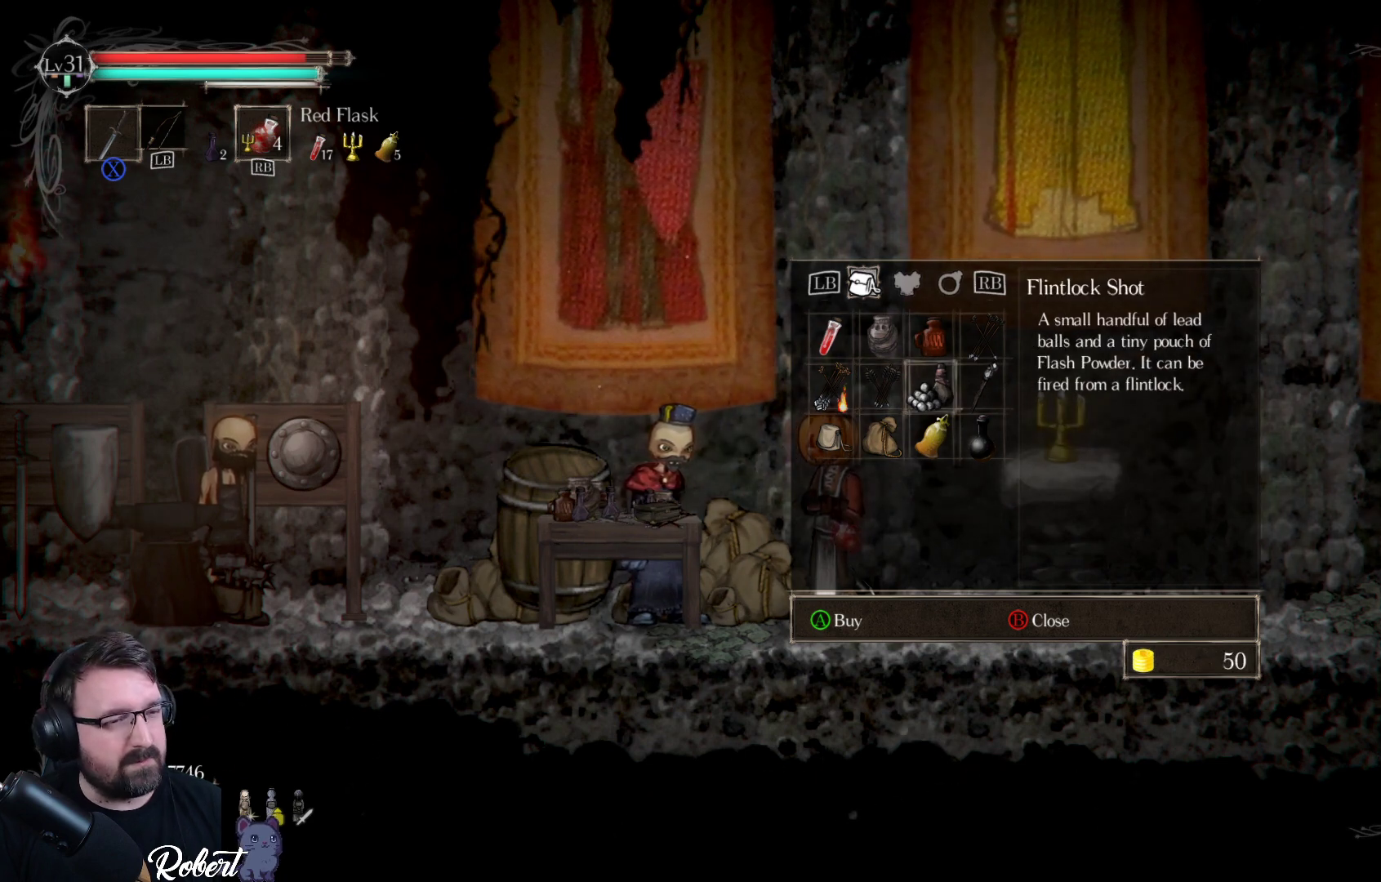
{"buttons": [], "left_stick": "center", "right_stick": "center", "events": []}
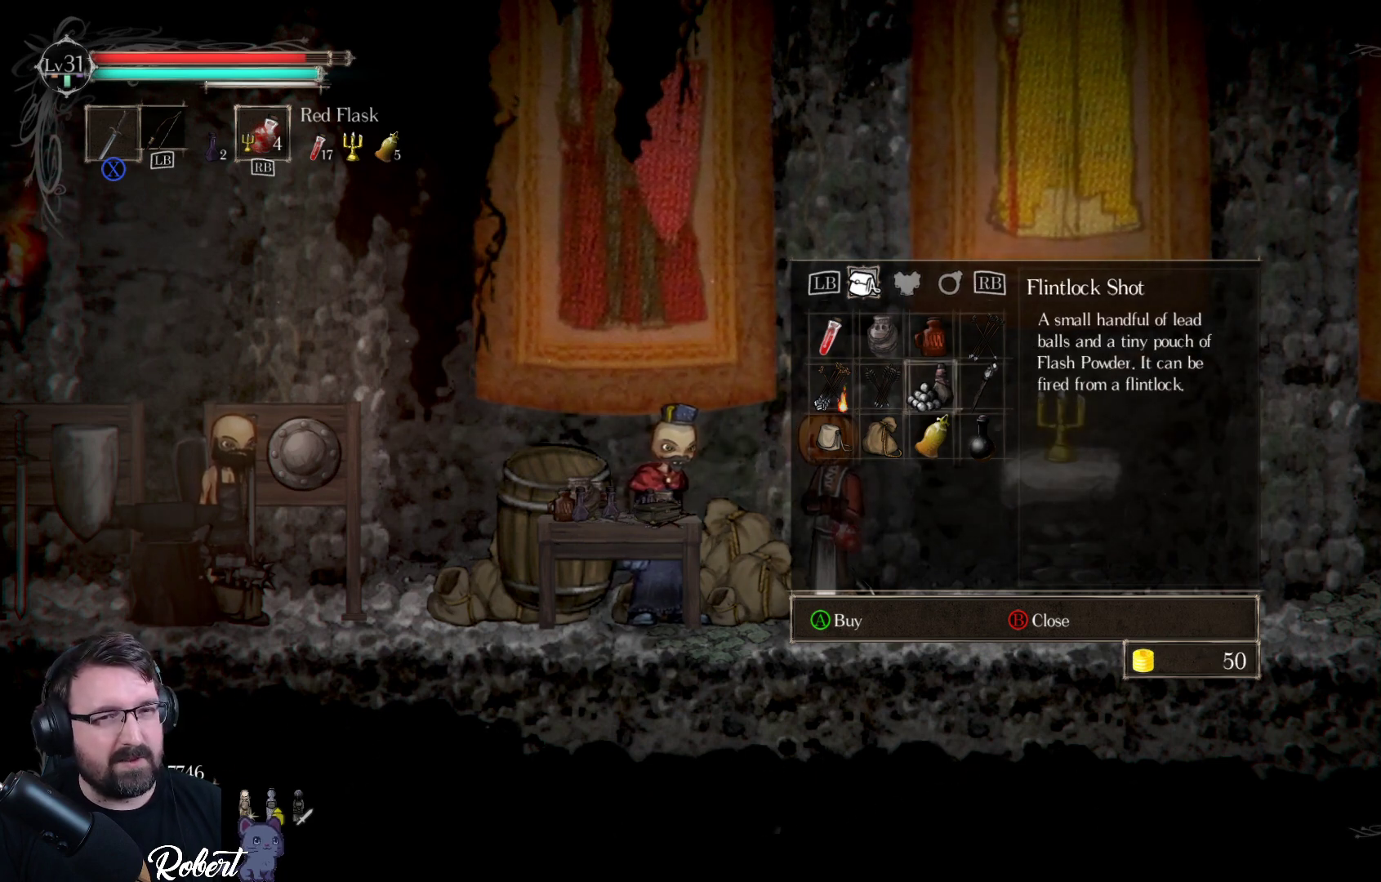
{"buttons": [], "left_stick": "center", "right_stick": "center", "events": []}
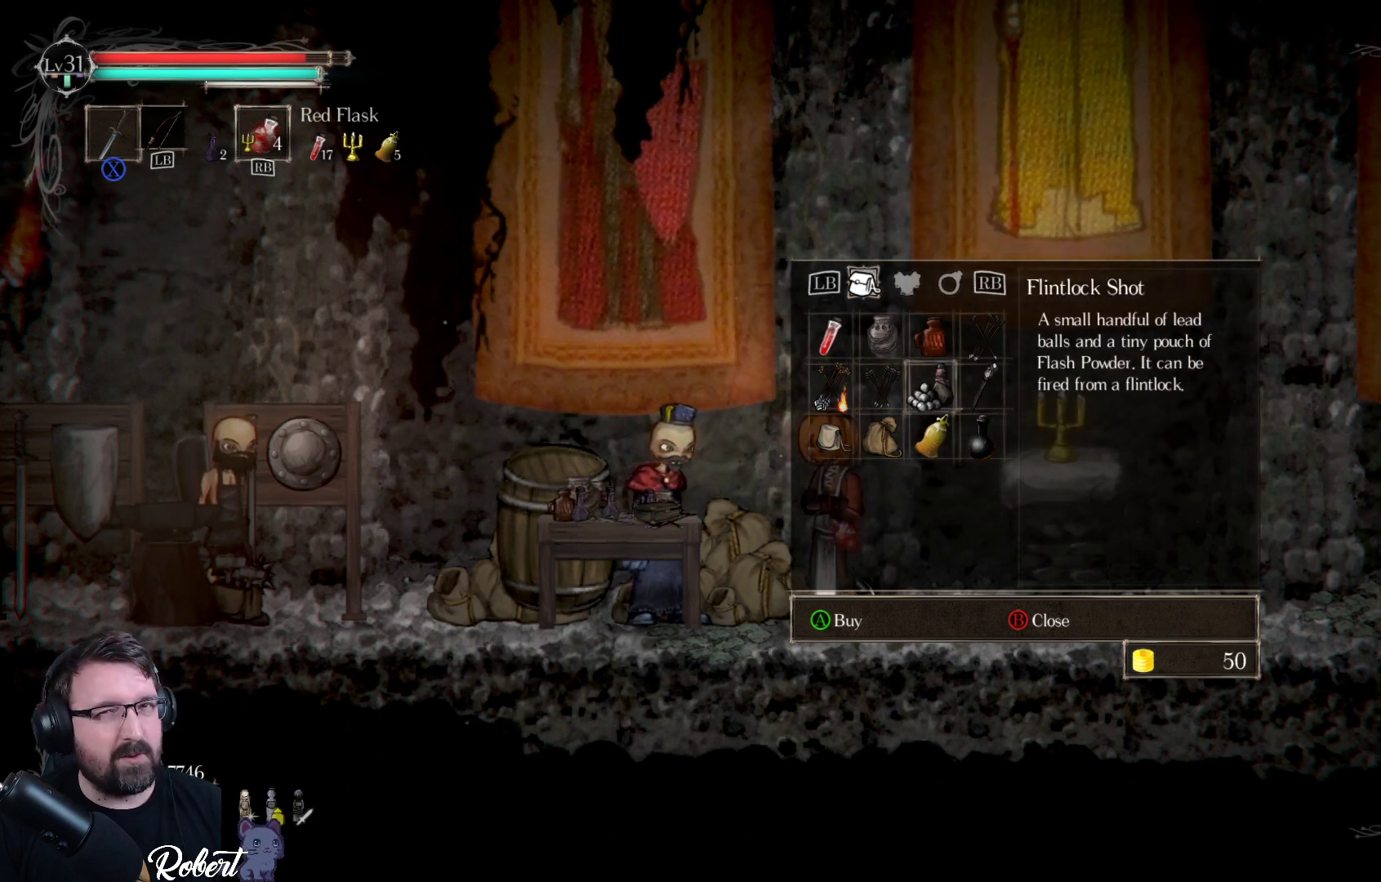
{"buttons": [], "left_stick": "center", "right_stick": "center", "events": []}